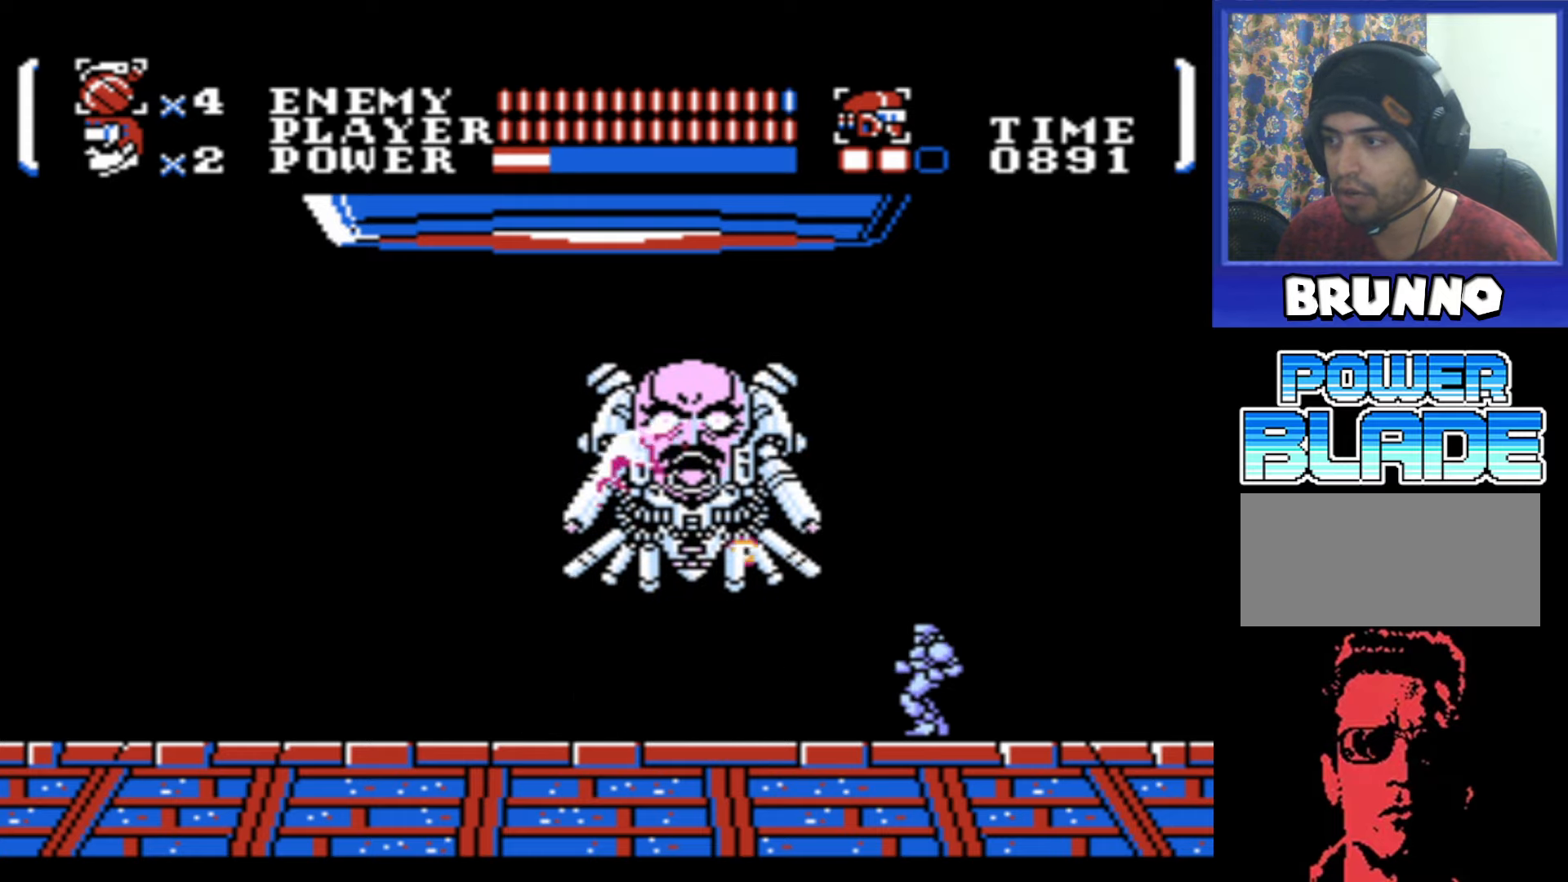
Gameplay with a controller (Nintendo layout); each line is a JSON object with the inputs held at the frame after it. "events" lists button and stick changes between this image and that frame as [ms after this image, input, new state], when the widget could be followed in between. Not read: L3 R3.
{"buttons": ["B"], "events": [[16, "DPAD_RIGHT", "down"], [116, "A", "down"], [233, "DPAD_RIGHT", "up"], [266, "DPAD_LEFT", "down"], [400, "B", "down"], [416, "DPAD_LEFT", "up"], [500, "A", "up"]]}
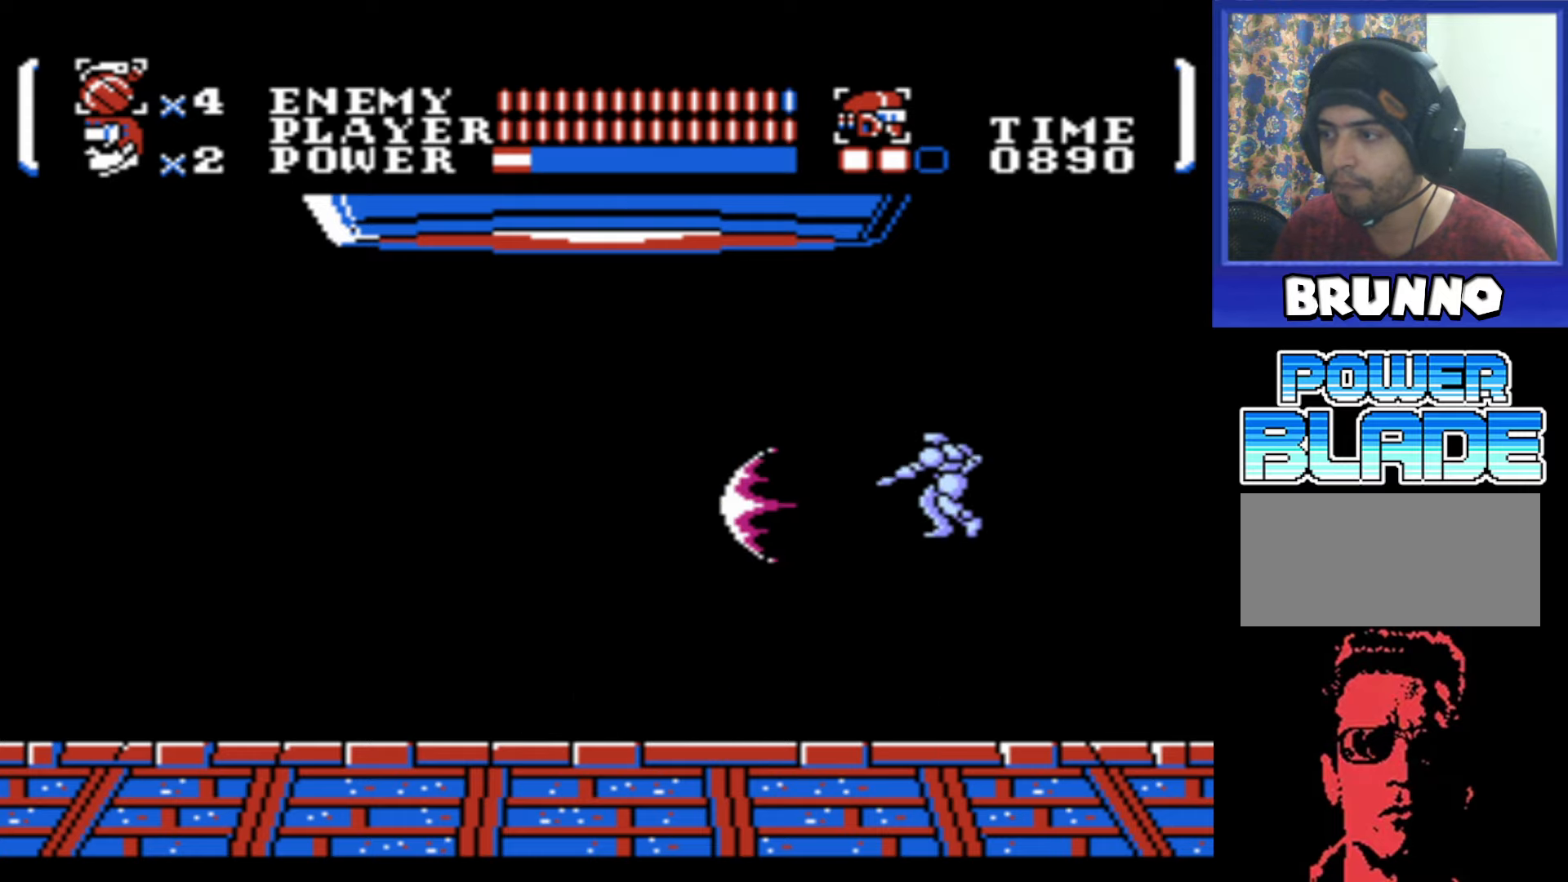
{"buttons": ["DPAD_LEFT"], "events": [[33, "B", "up"], [166, "DPAD_LEFT", "down"]]}
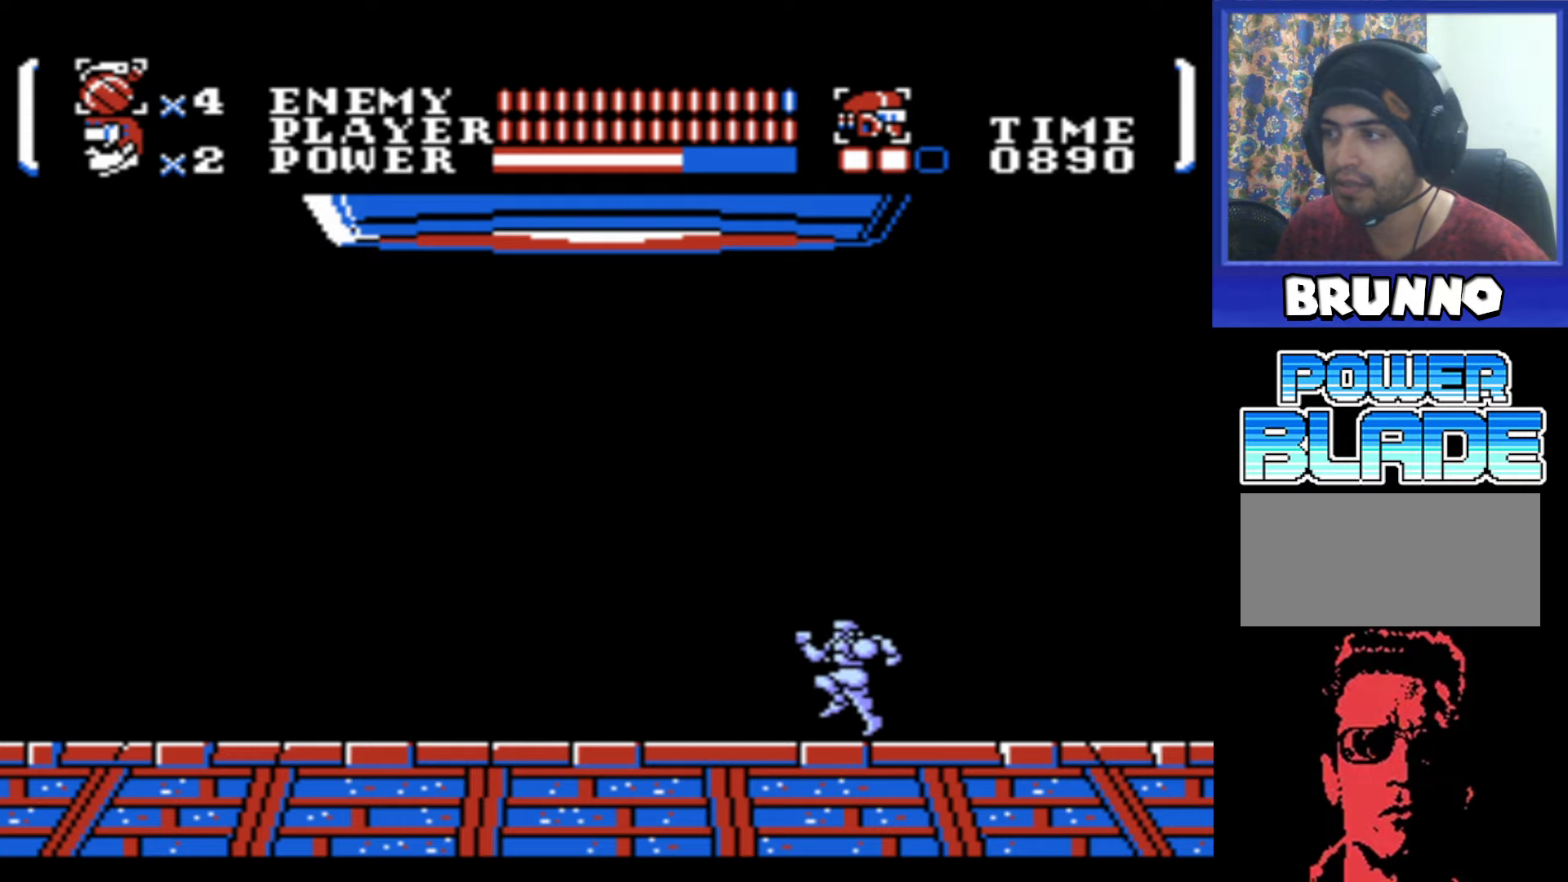
{"buttons": ["DPAD_LEFT"], "events": []}
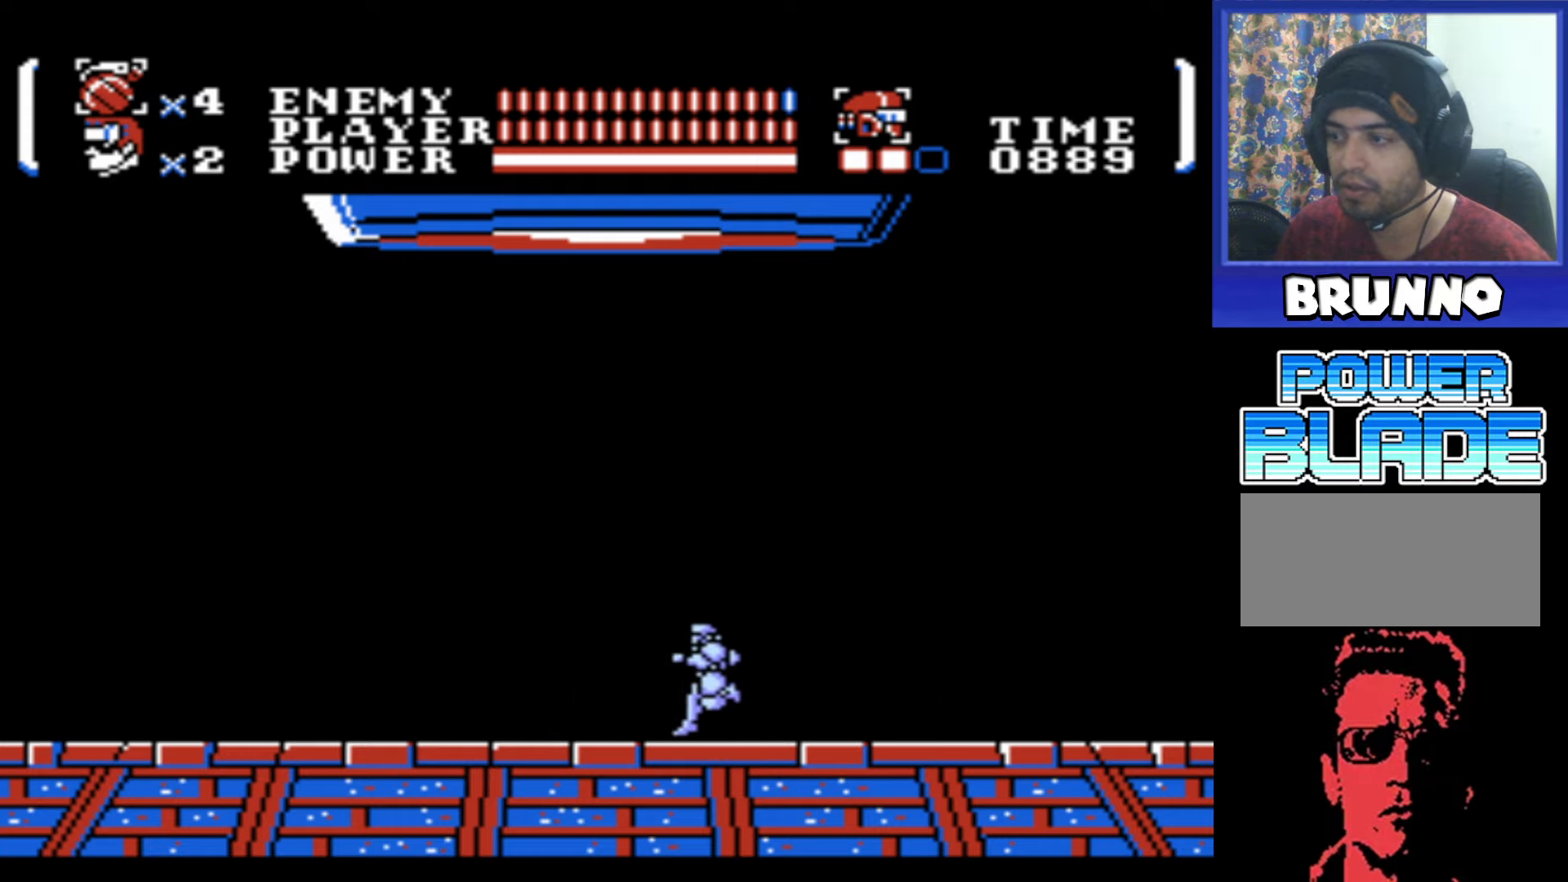
{"buttons": ["DPAD_LEFT"], "events": []}
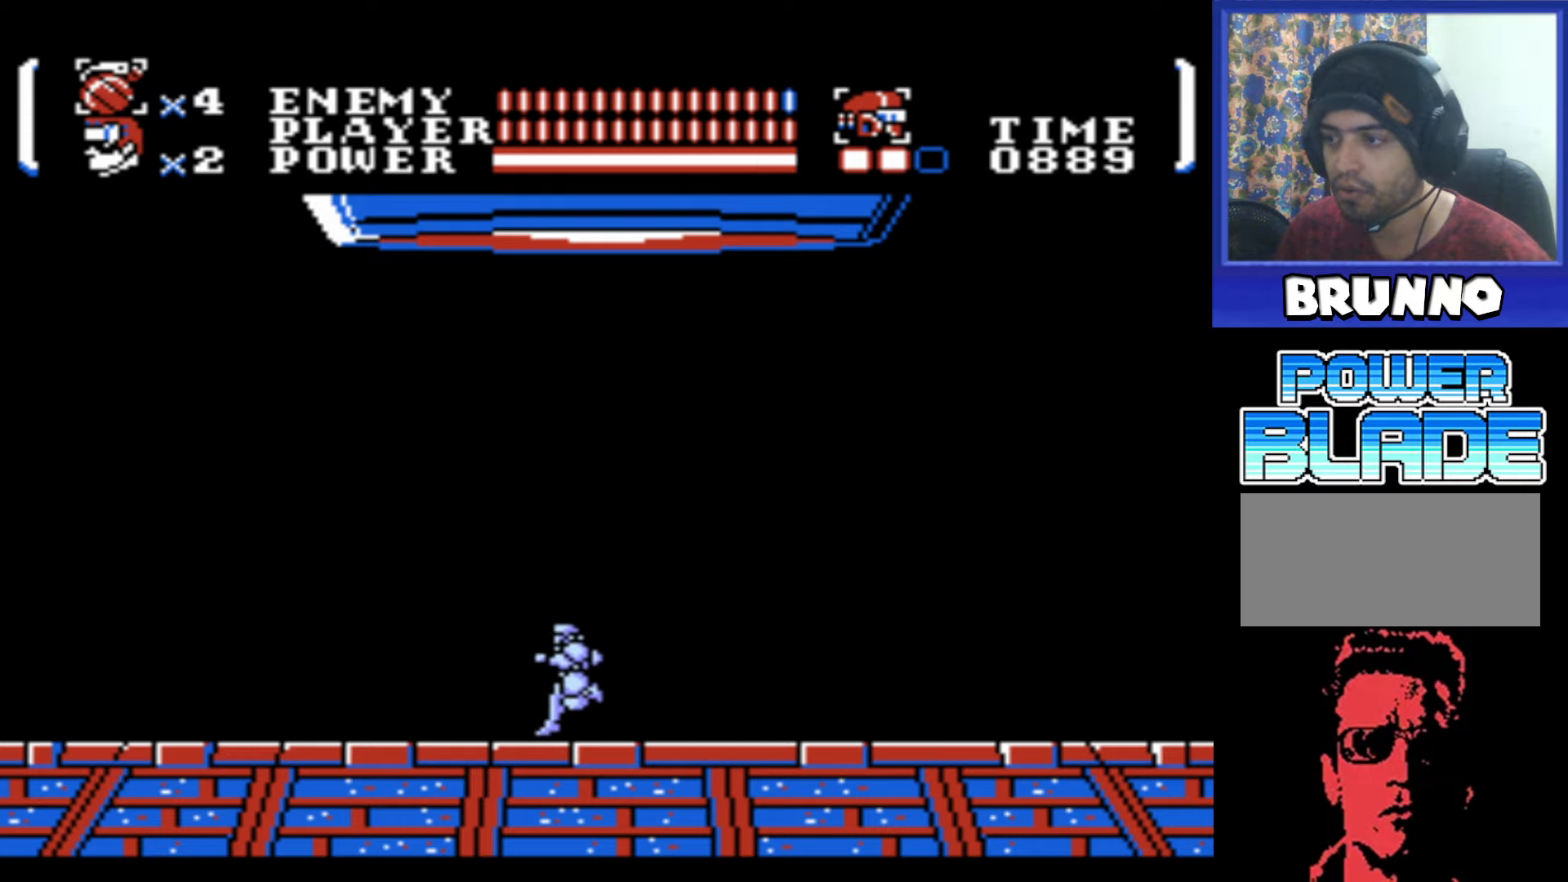
{"buttons": ["DPAD_LEFT"], "events": []}
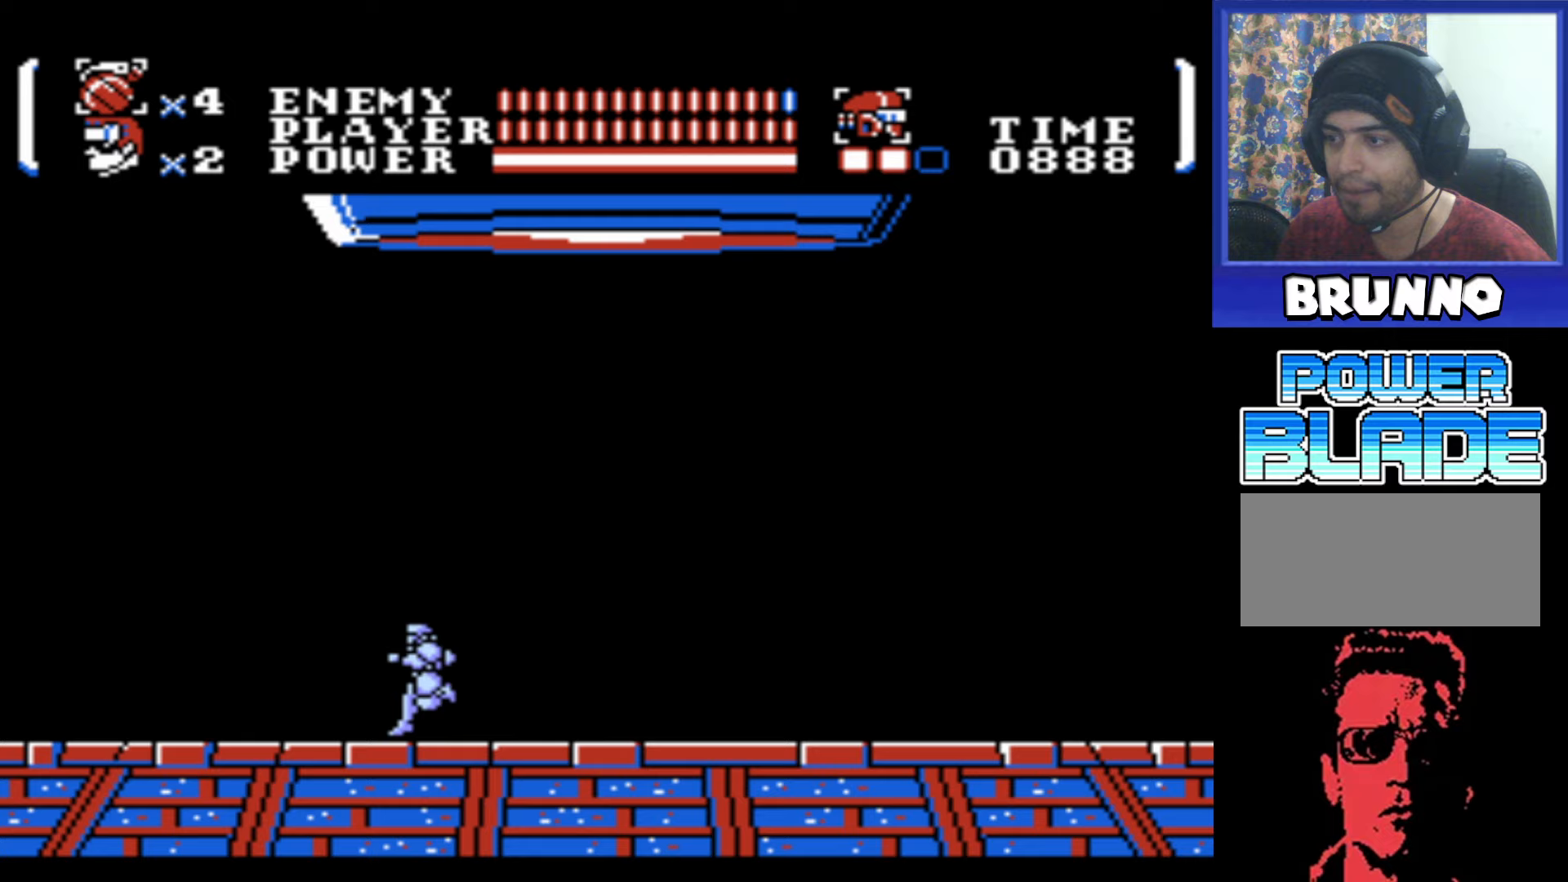
{"buttons": ["B", "DPAD_UP", "DPAD_RIGHT"], "events": [[417, "DPAD_LEFT", "up"], [417, "DPAD_UP", "down"], [450, "DPAD_RIGHT", "down"], [483, "B", "down"]]}
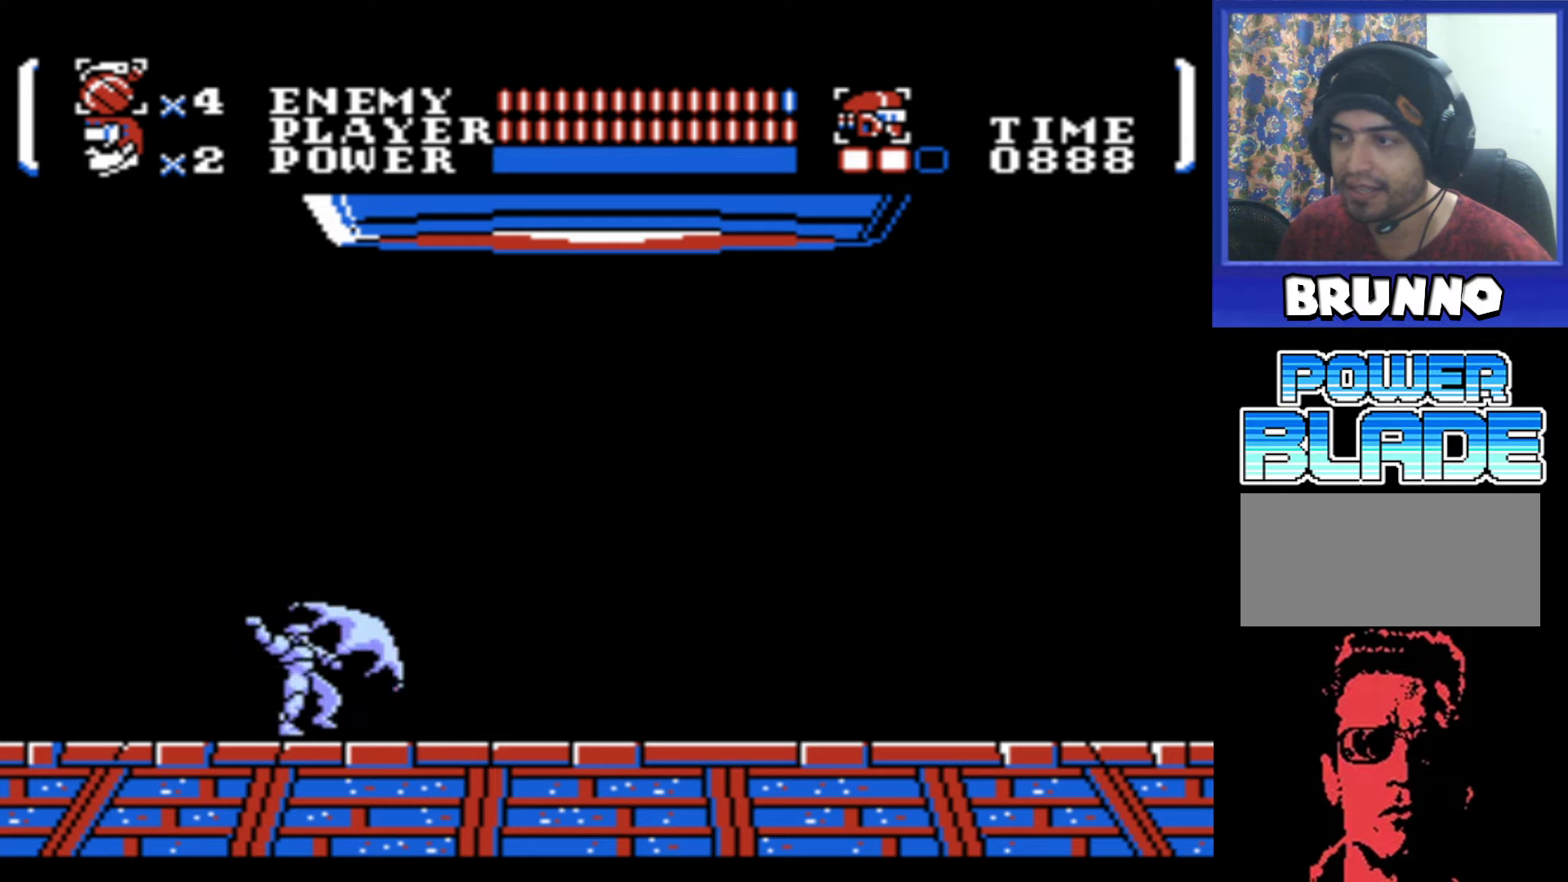
{"buttons": ["A", "B", "DPAD_RIGHT"], "events": [[67, "B", "up"], [100, "DPAD_UP", "up"], [150, "DPAD_RIGHT", "up"], [233, "DPAD_LEFT", "down"], [267, "A", "down"], [400, "DPAD_LEFT", "up"], [433, "DPAD_RIGHT", "down"], [483, "B", "down"]]}
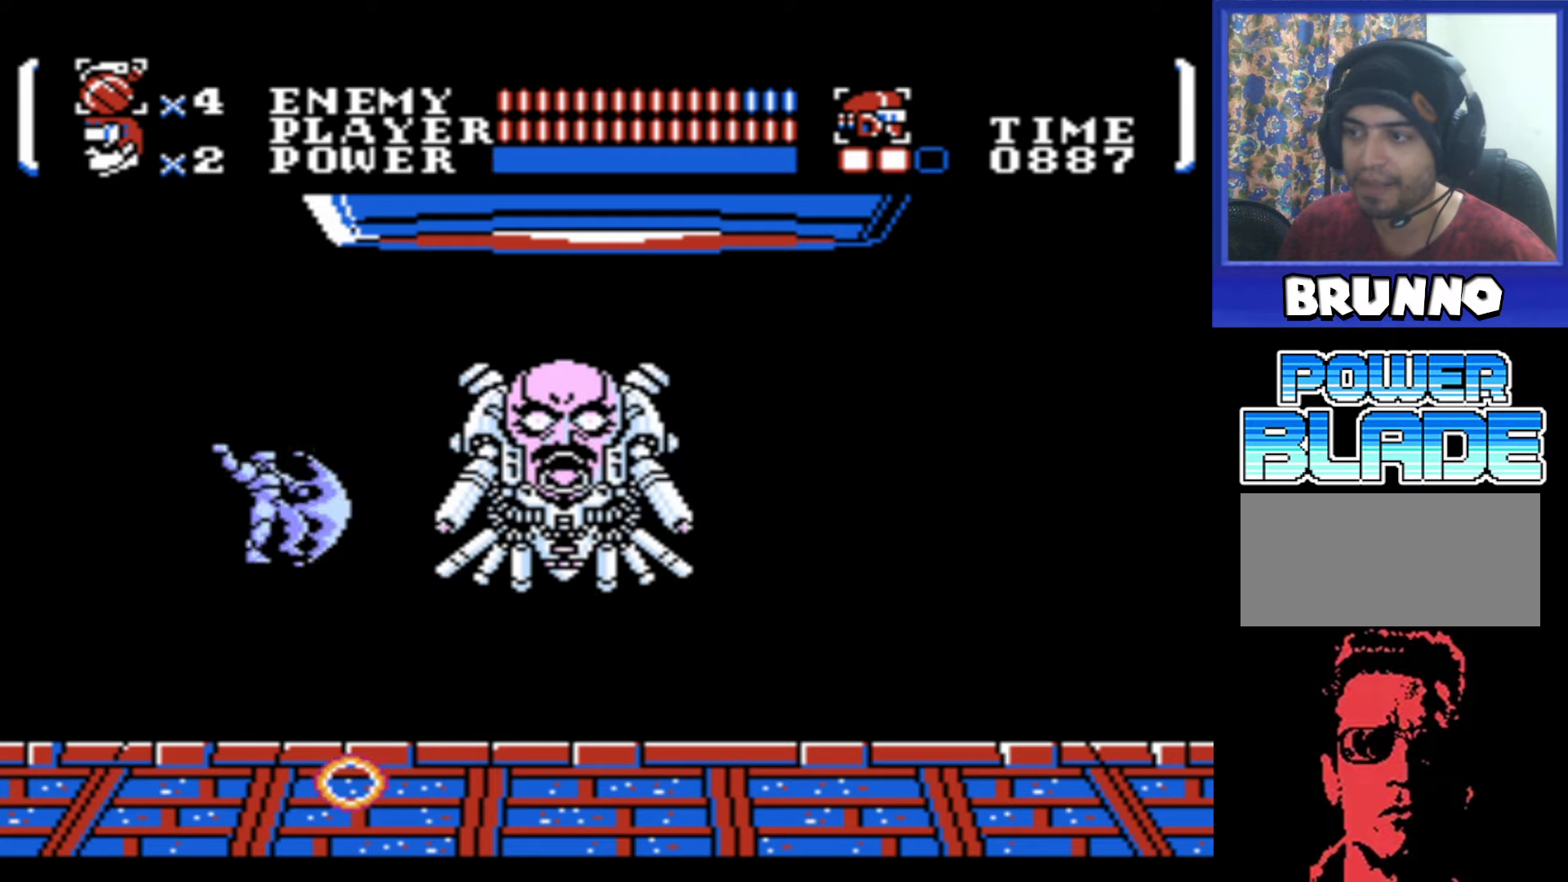
{"buttons": ["DPAD_LEFT"], "events": [[83, "DPAD_RIGHT", "up"], [117, "B", "up"], [183, "A", "up"], [300, "DPAD_LEFT", "down"]]}
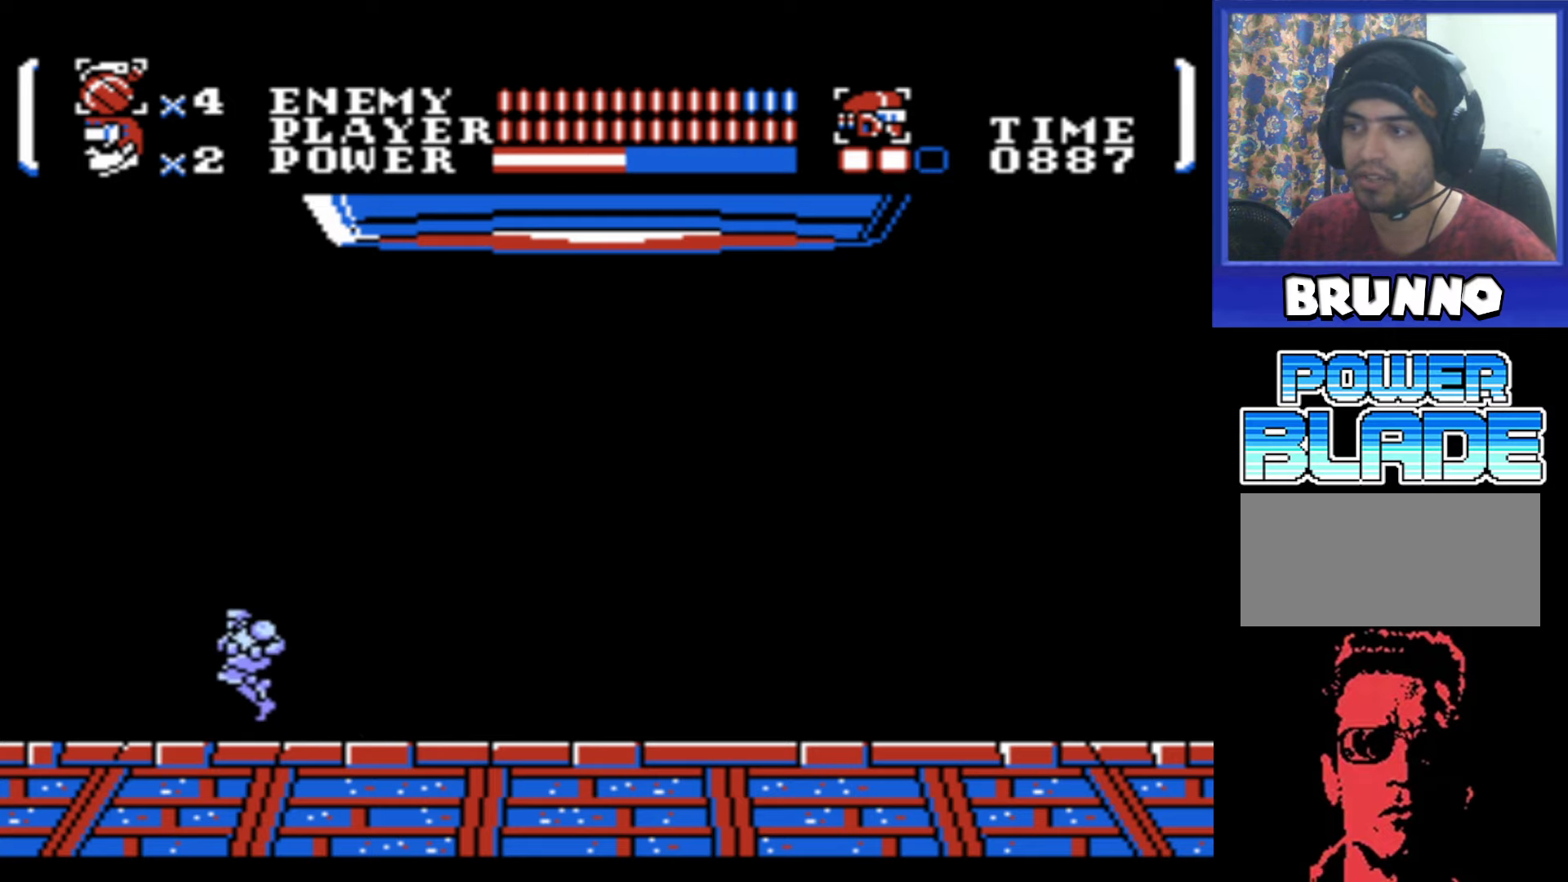
{"buttons": ["DPAD_RIGHT"], "events": [[17, "DPAD_LEFT", "up"], [100, "DPAD_RIGHT", "down"]]}
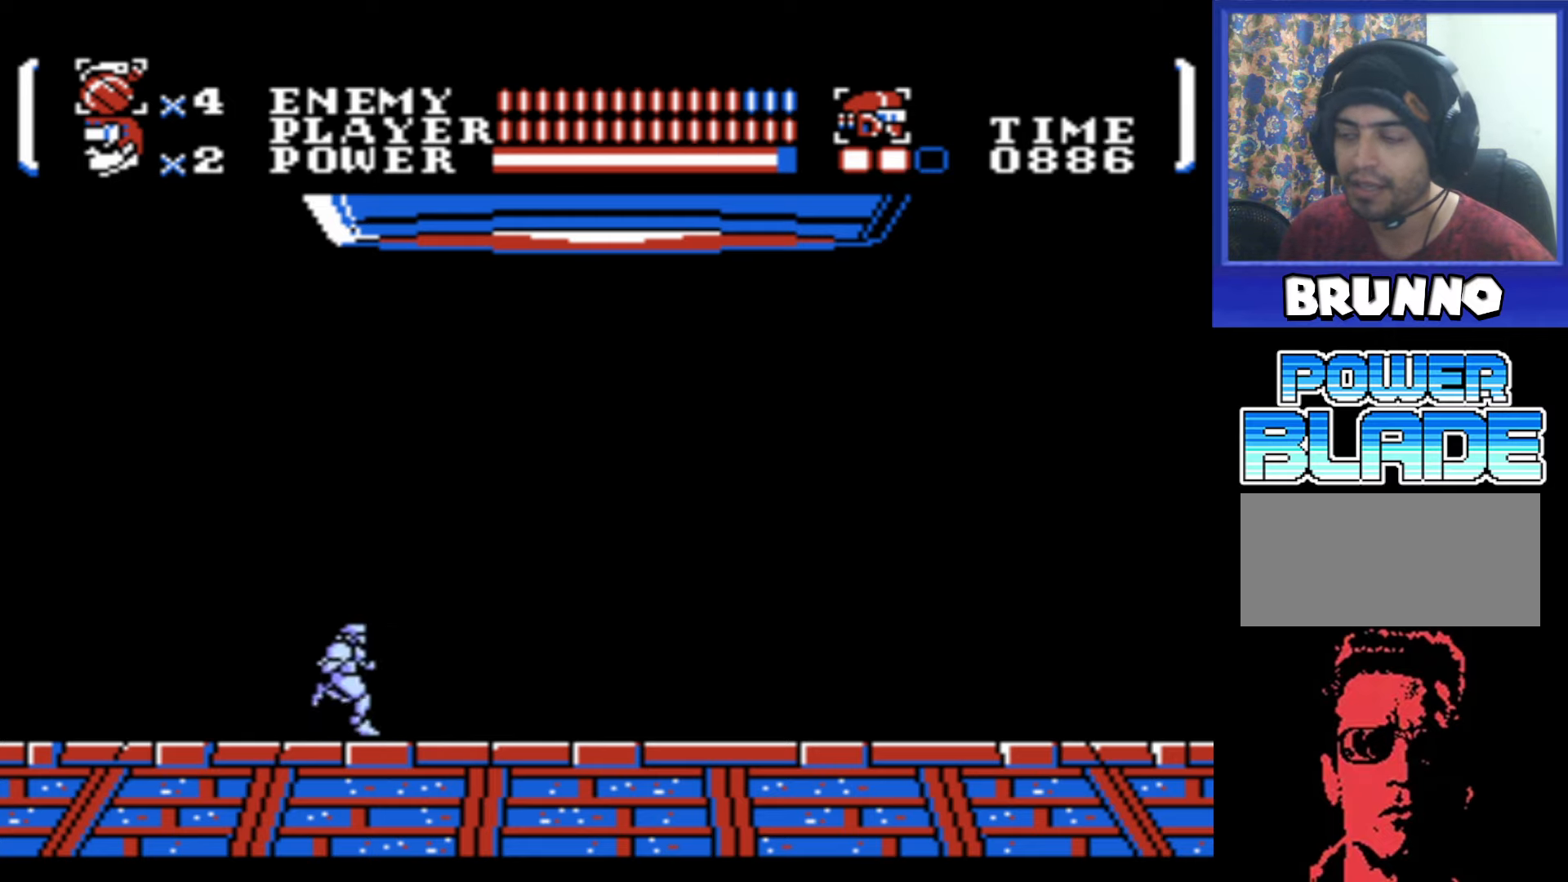
{"buttons": ["DPAD_RIGHT"], "events": []}
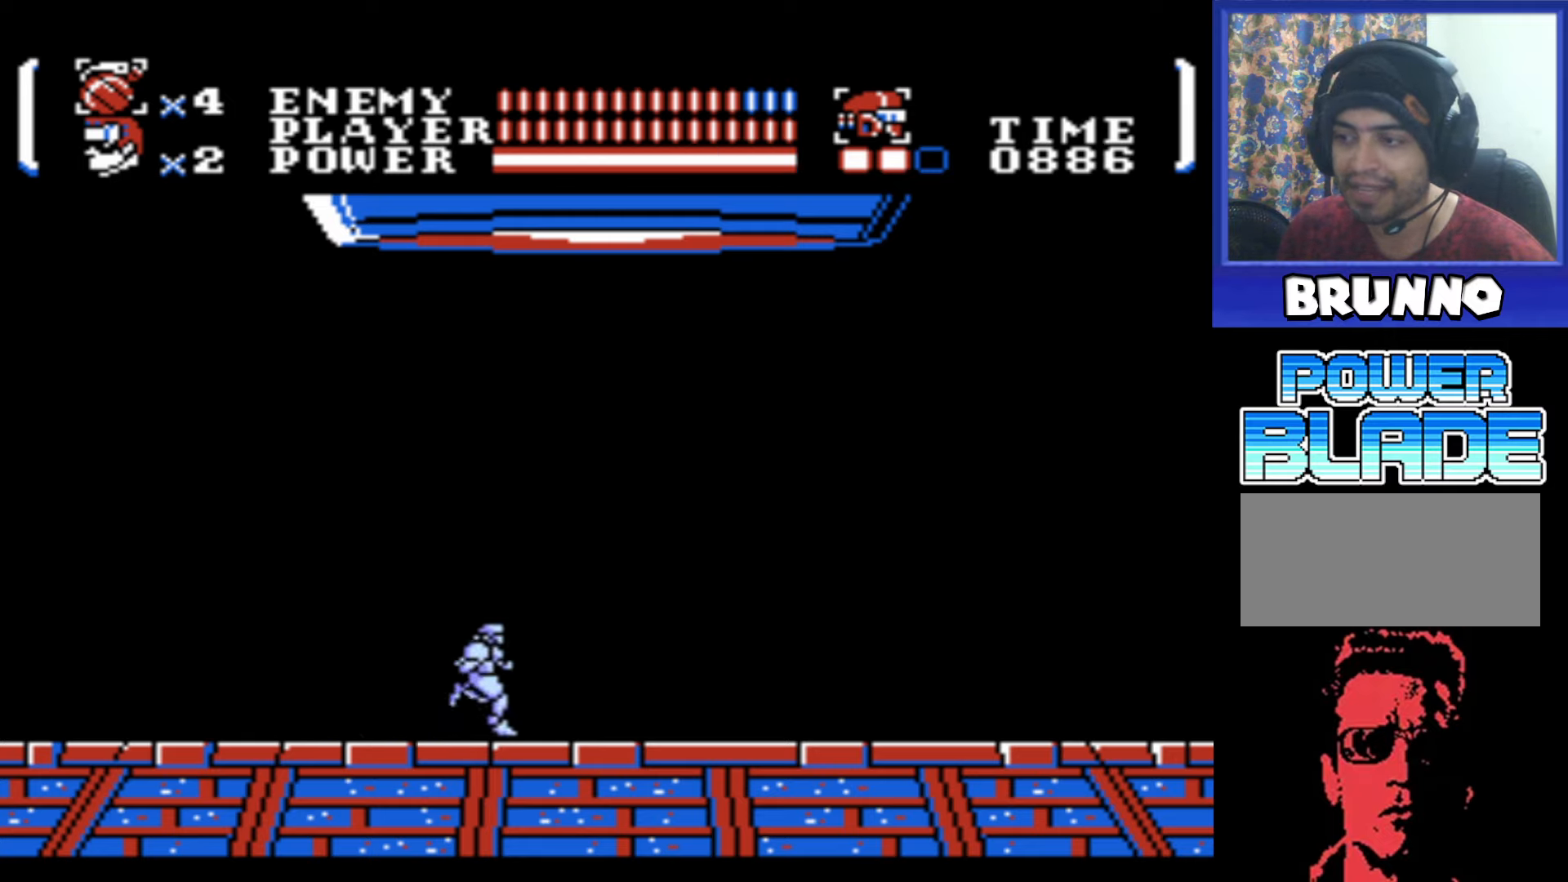
{"buttons": ["DPAD_RIGHT"], "events": []}
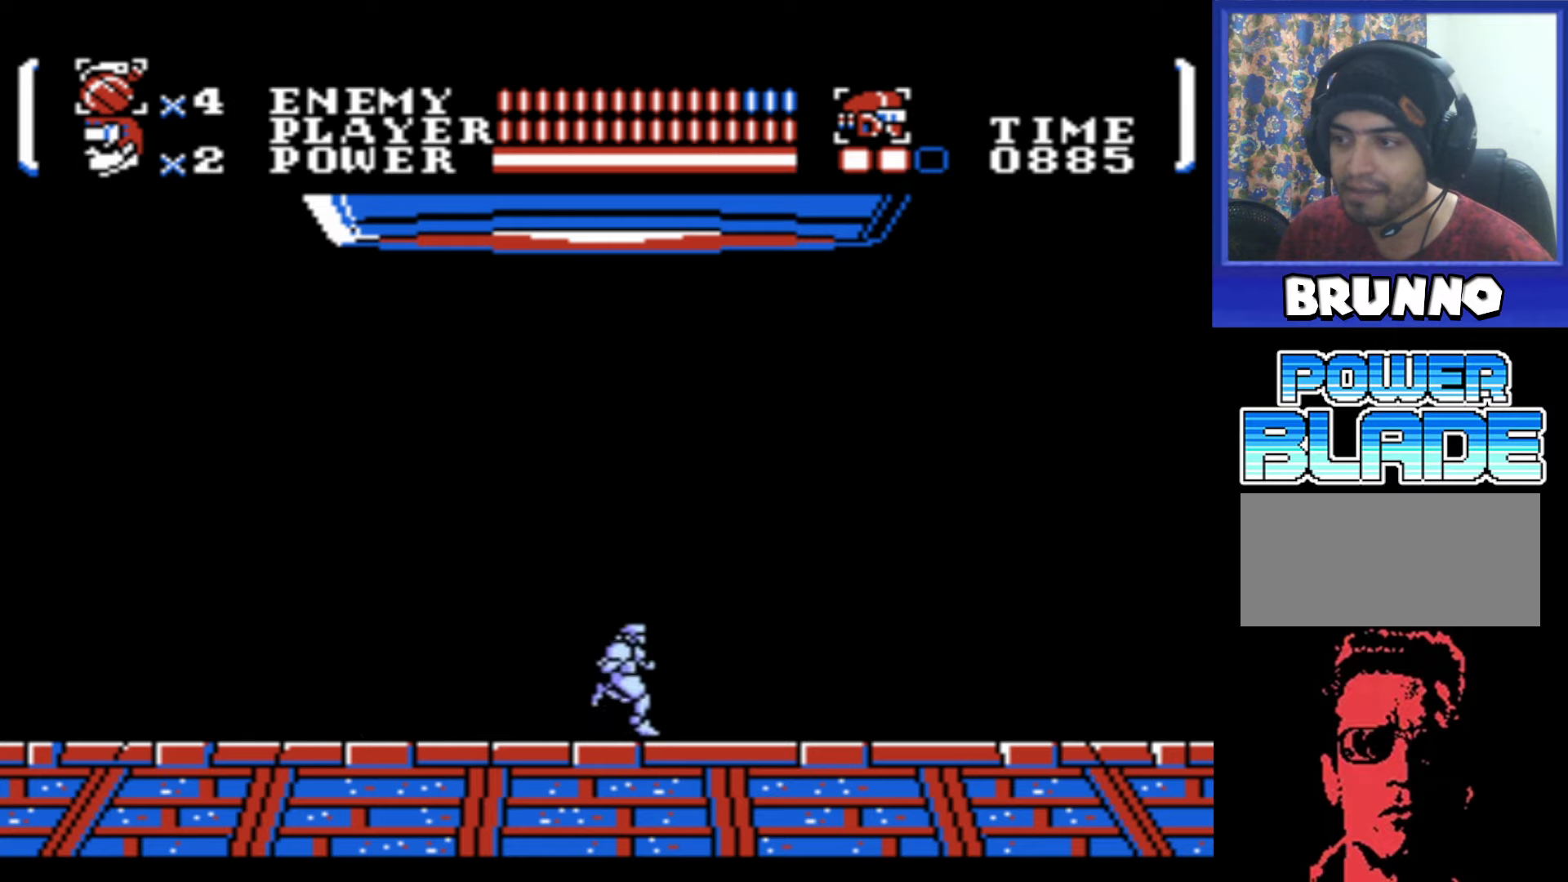
{"buttons": ["DPAD_UP", "DPAD_LEFT"], "events": [[450, "DPAD_RIGHT", "up"], [483, "DPAD_UP", "down"], [500, "DPAD_LEFT", "down"]]}
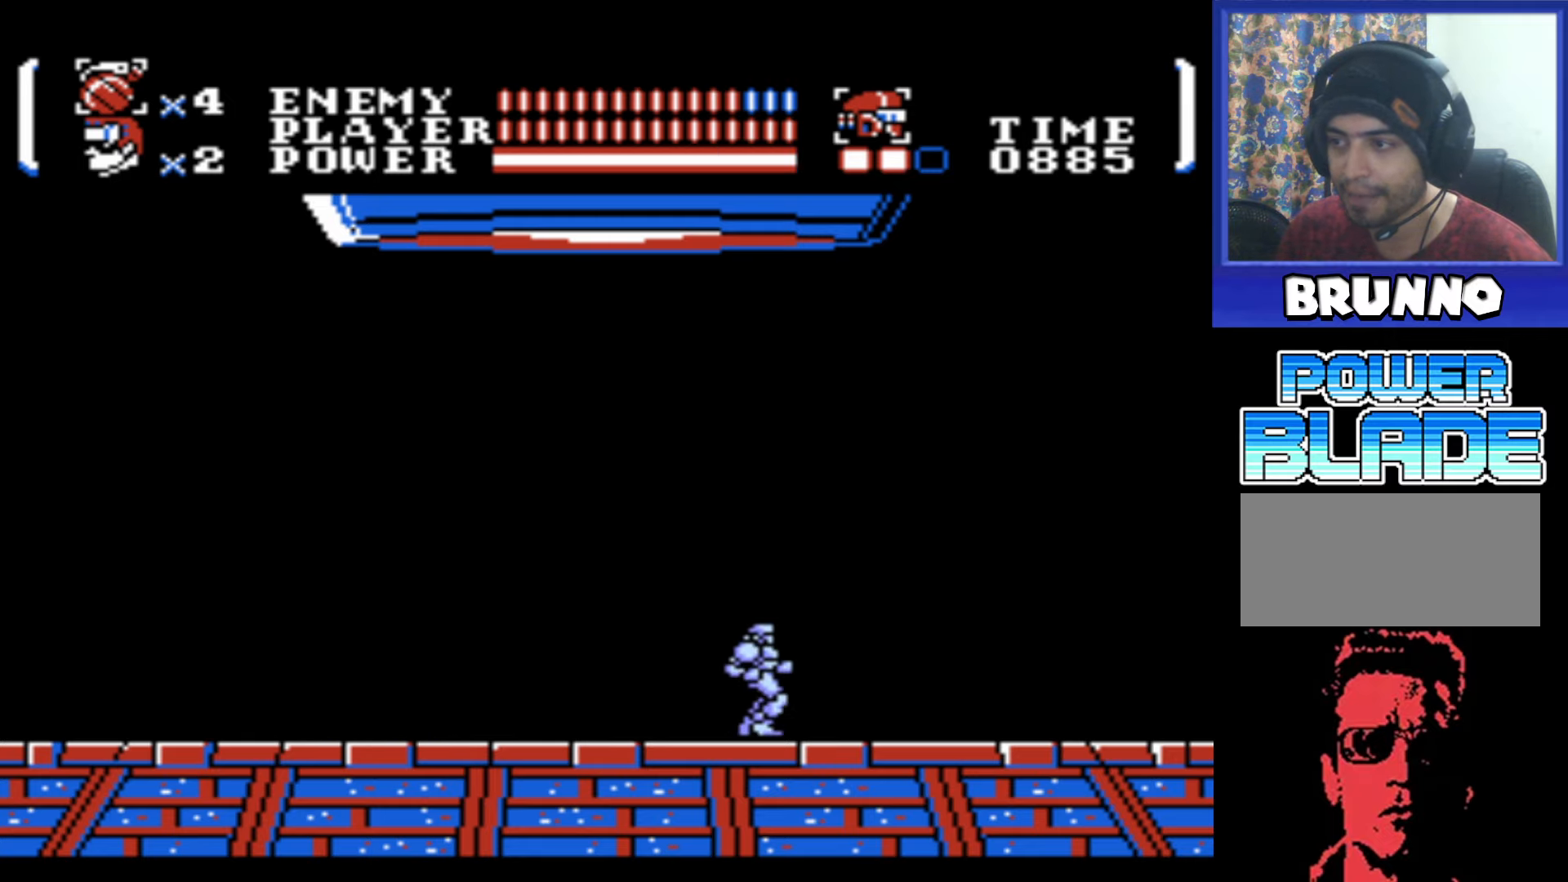
{"buttons": ["A", "B"], "events": [[50, "B", "down"], [133, "B", "up"], [150, "DPAD_LEFT", "up"], [150, "DPAD_UP", "up"], [233, "A", "down"], [450, "B", "down"]]}
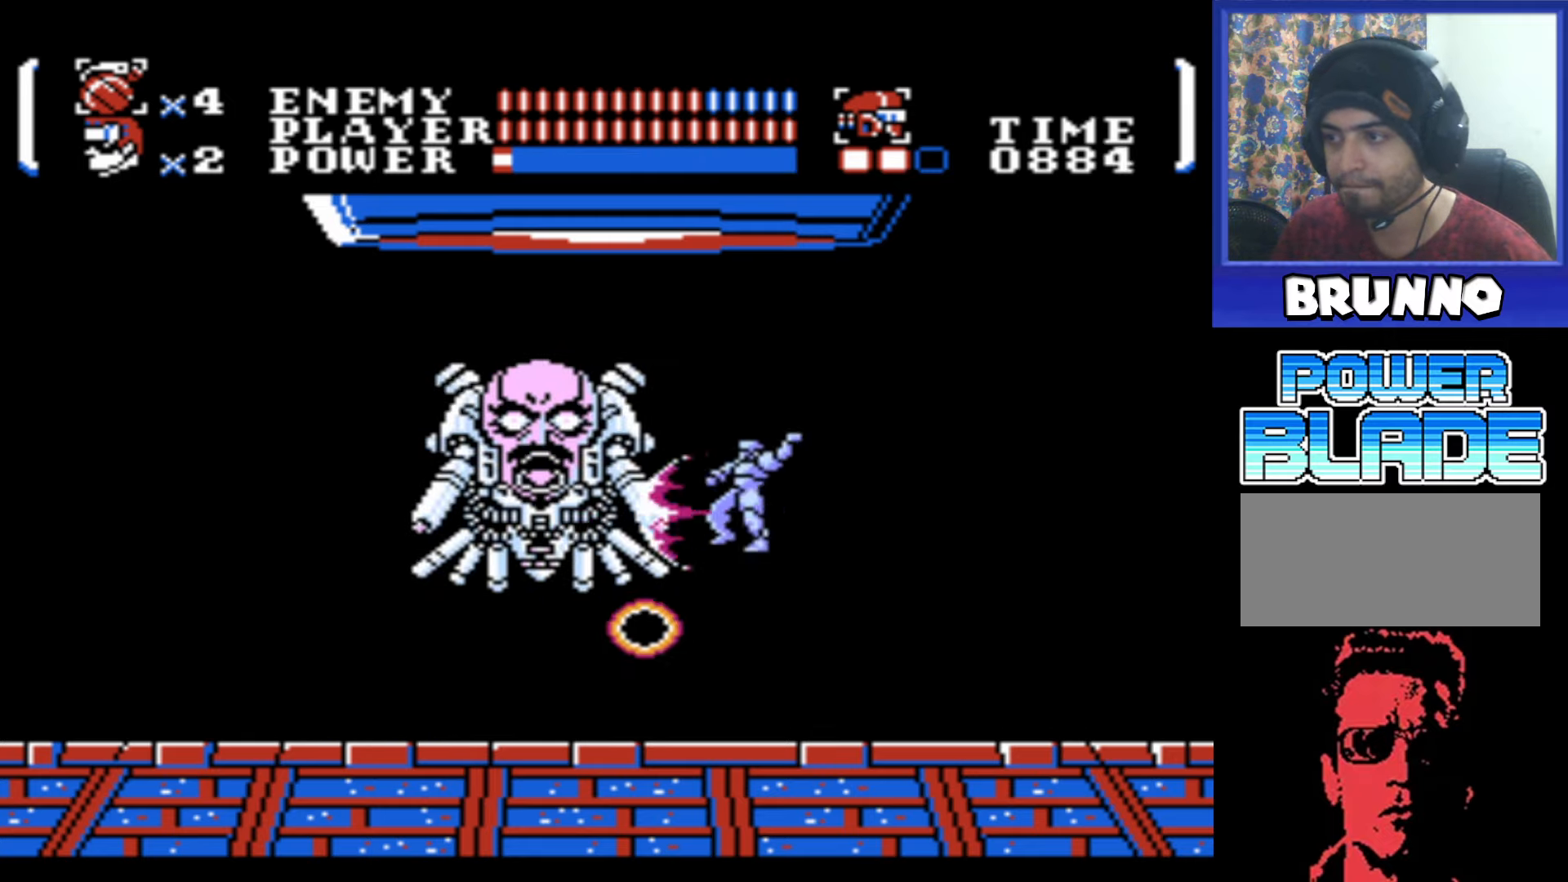
{"buttons": [], "events": [[100, "A", "up"], [100, "B", "up"]]}
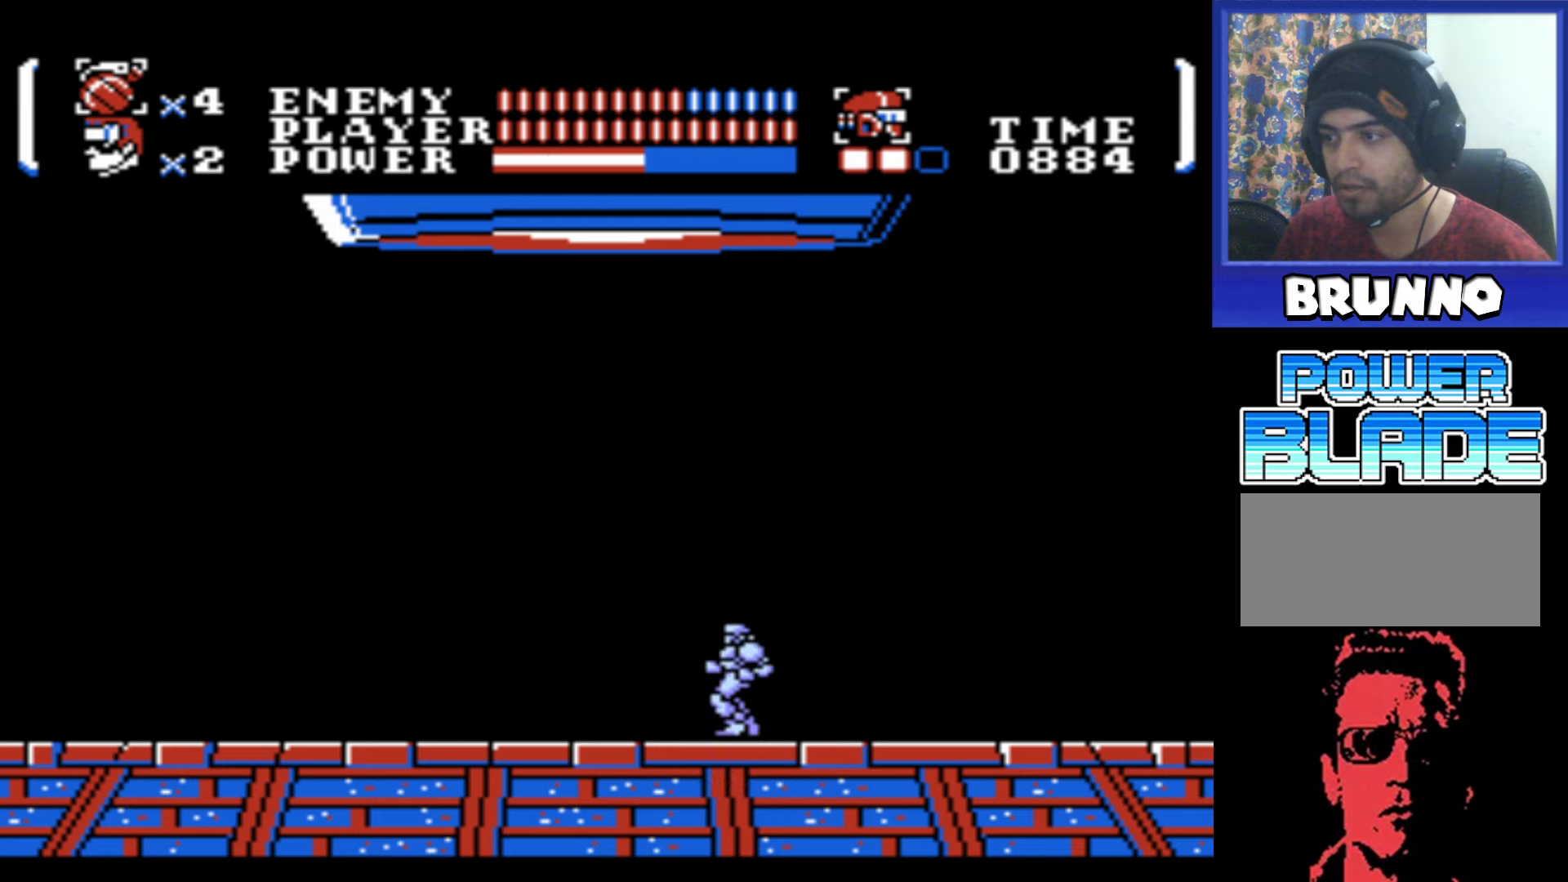
{"buttons": ["DPAD_LEFT"], "events": [[50, "DPAD_LEFT", "down"]]}
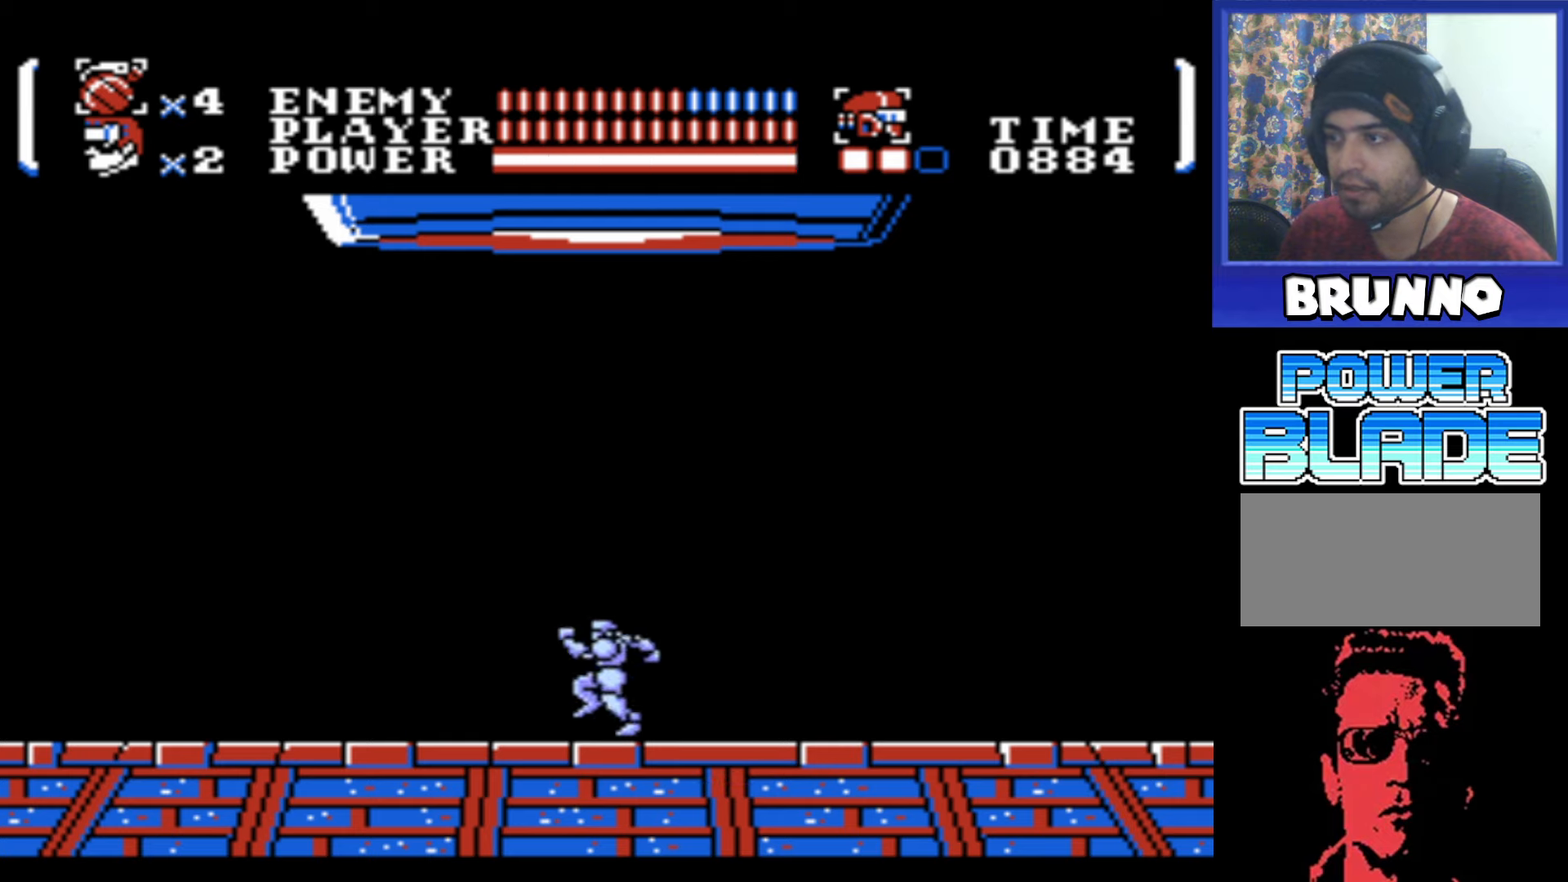
{"buttons": ["DPAD_RIGHT"], "events": [[367, "DPAD_LEFT", "up"], [417, "DPAD_RIGHT", "down"]]}
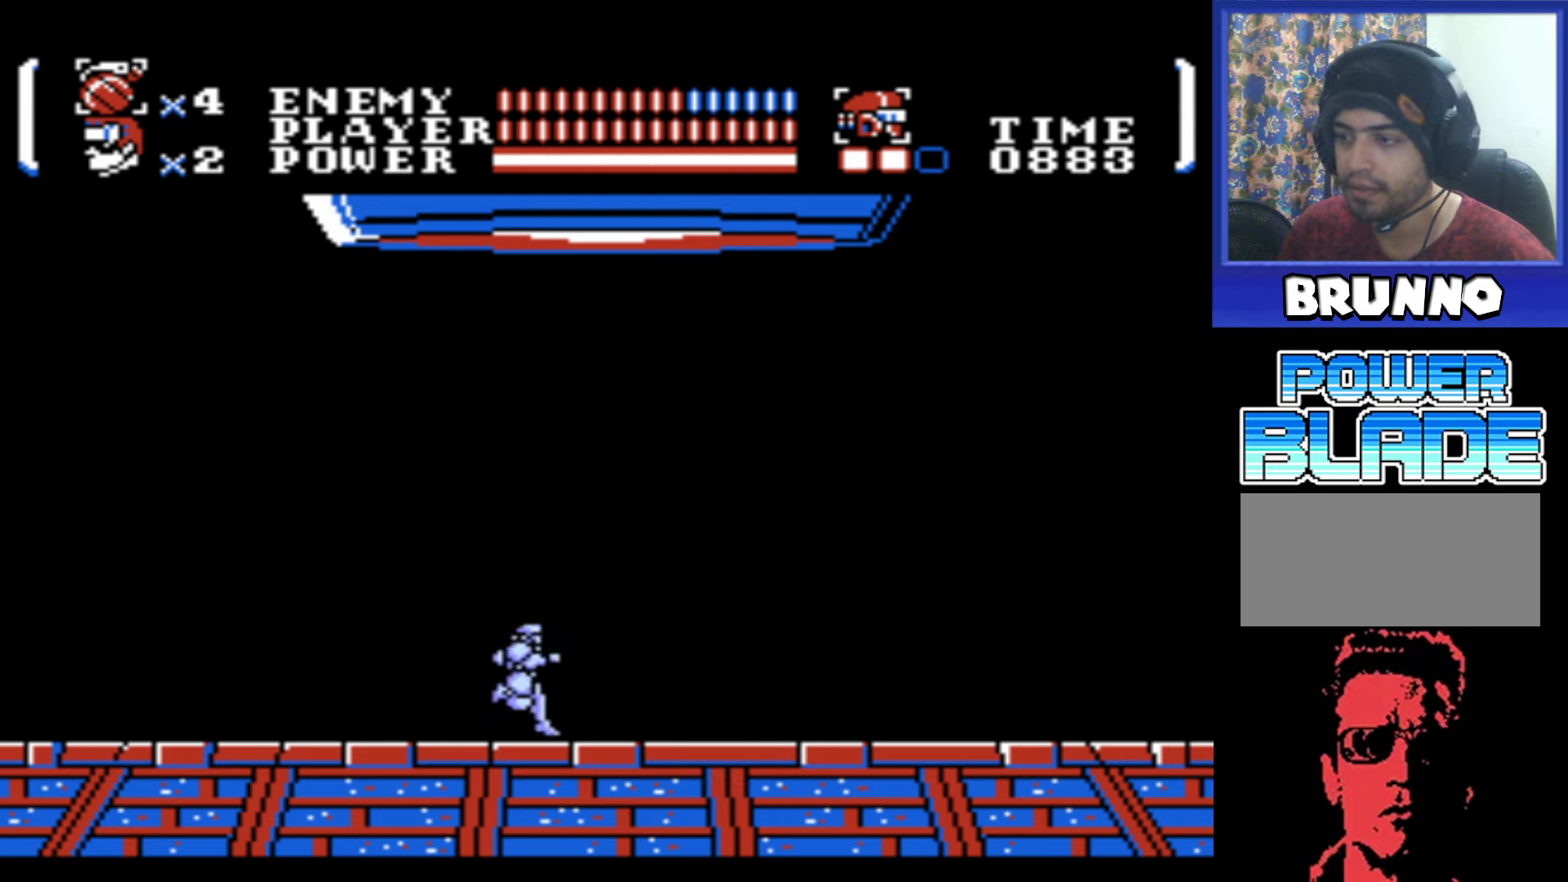
{"buttons": ["DPAD_RIGHT"], "events": []}
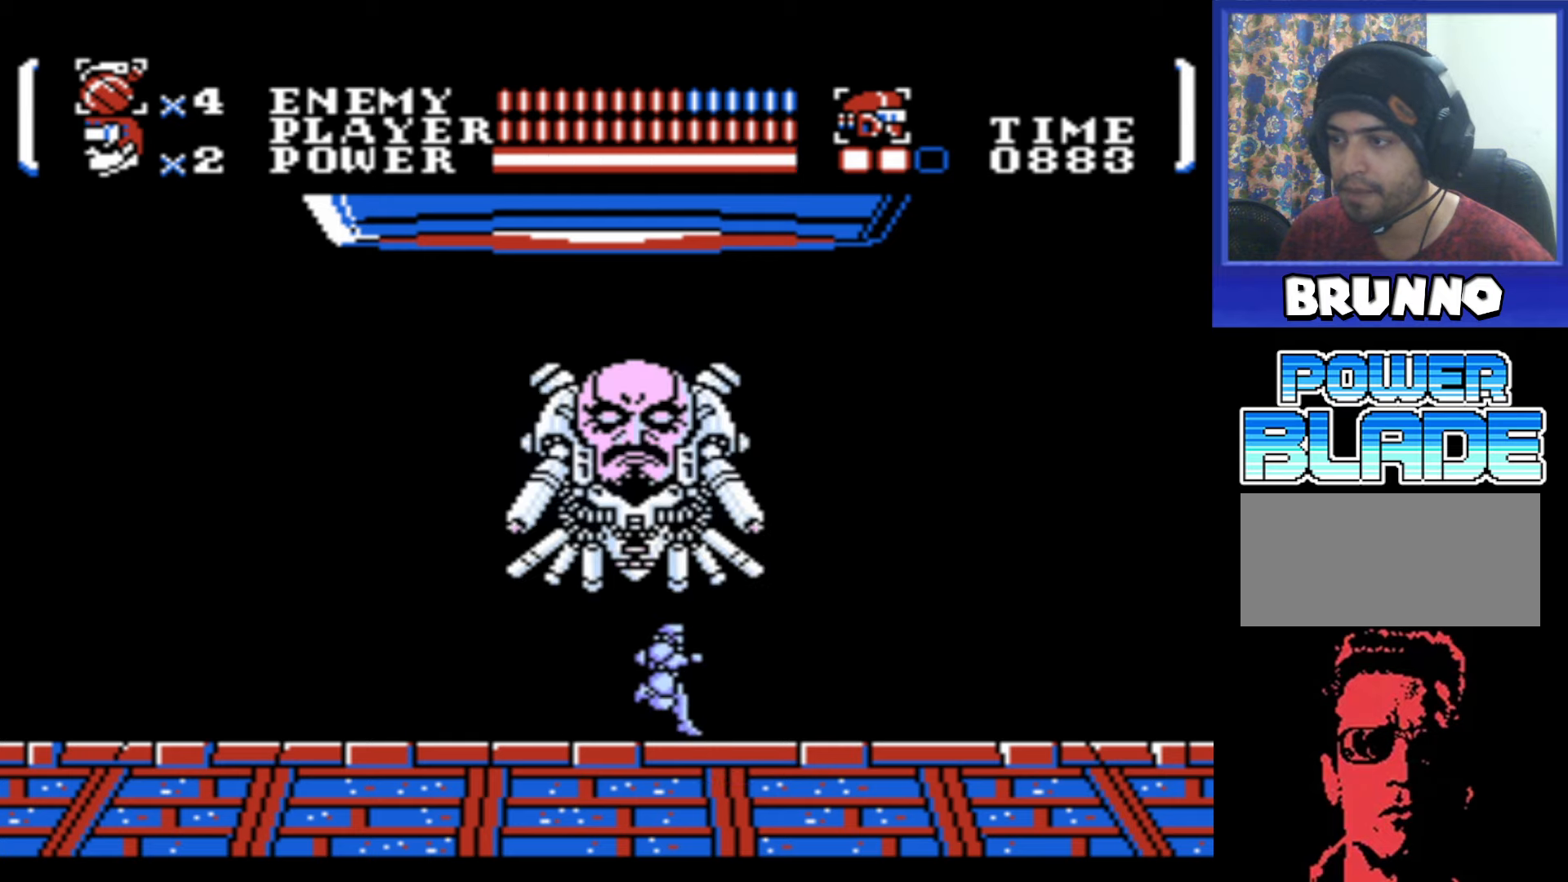
{"buttons": ["DPAD_RIGHT"], "events": []}
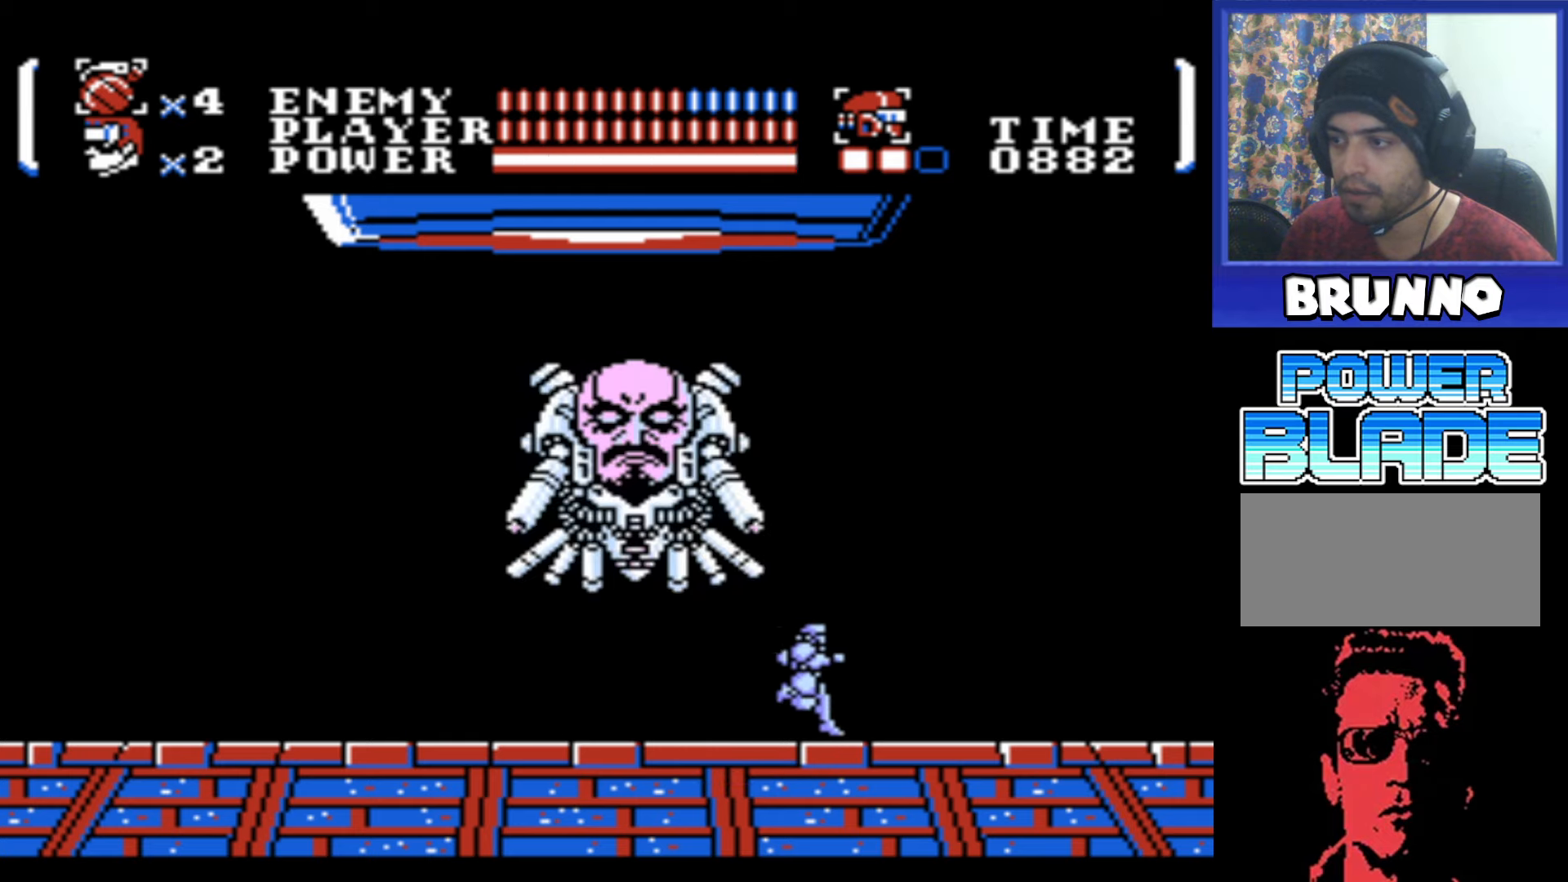
{"buttons": ["A"], "events": [[184, "DPAD_RIGHT", "up"], [200, "DPAD_UP", "down"], [217, "DPAD_LEFT", "down"], [284, "B", "down"], [300, "B", "up"], [367, "DPAD_LEFT", "up"], [367, "DPAD_UP", "up"], [434, "A", "down"]]}
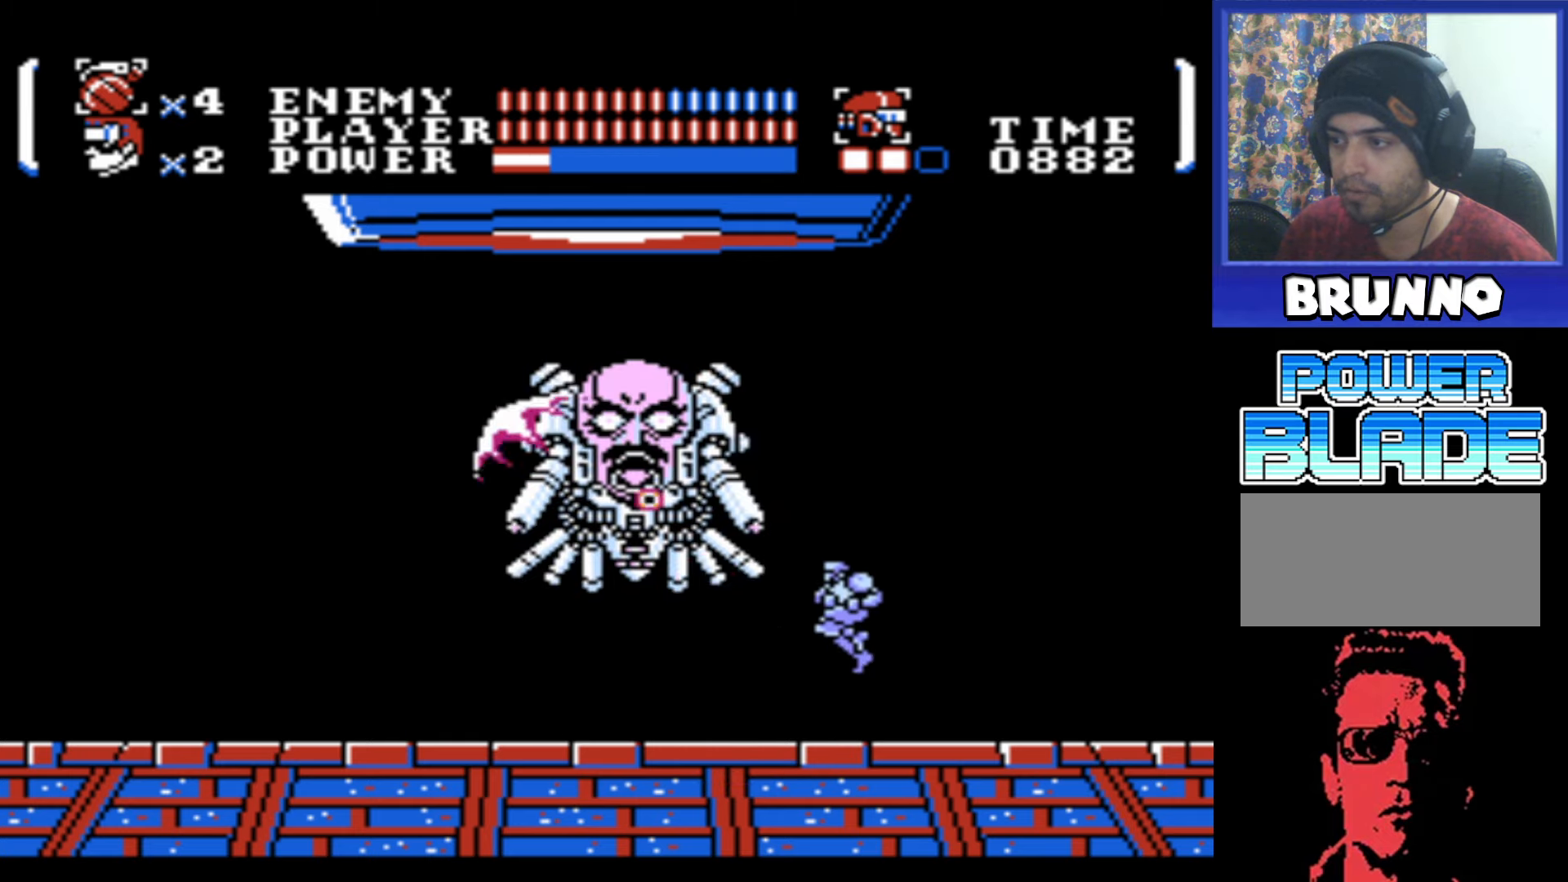
{"buttons": ["DPAD_LEFT"], "events": [[217, "B", "down"], [350, "A", "up"], [350, "B", "up"], [500, "DPAD_LEFT", "down"]]}
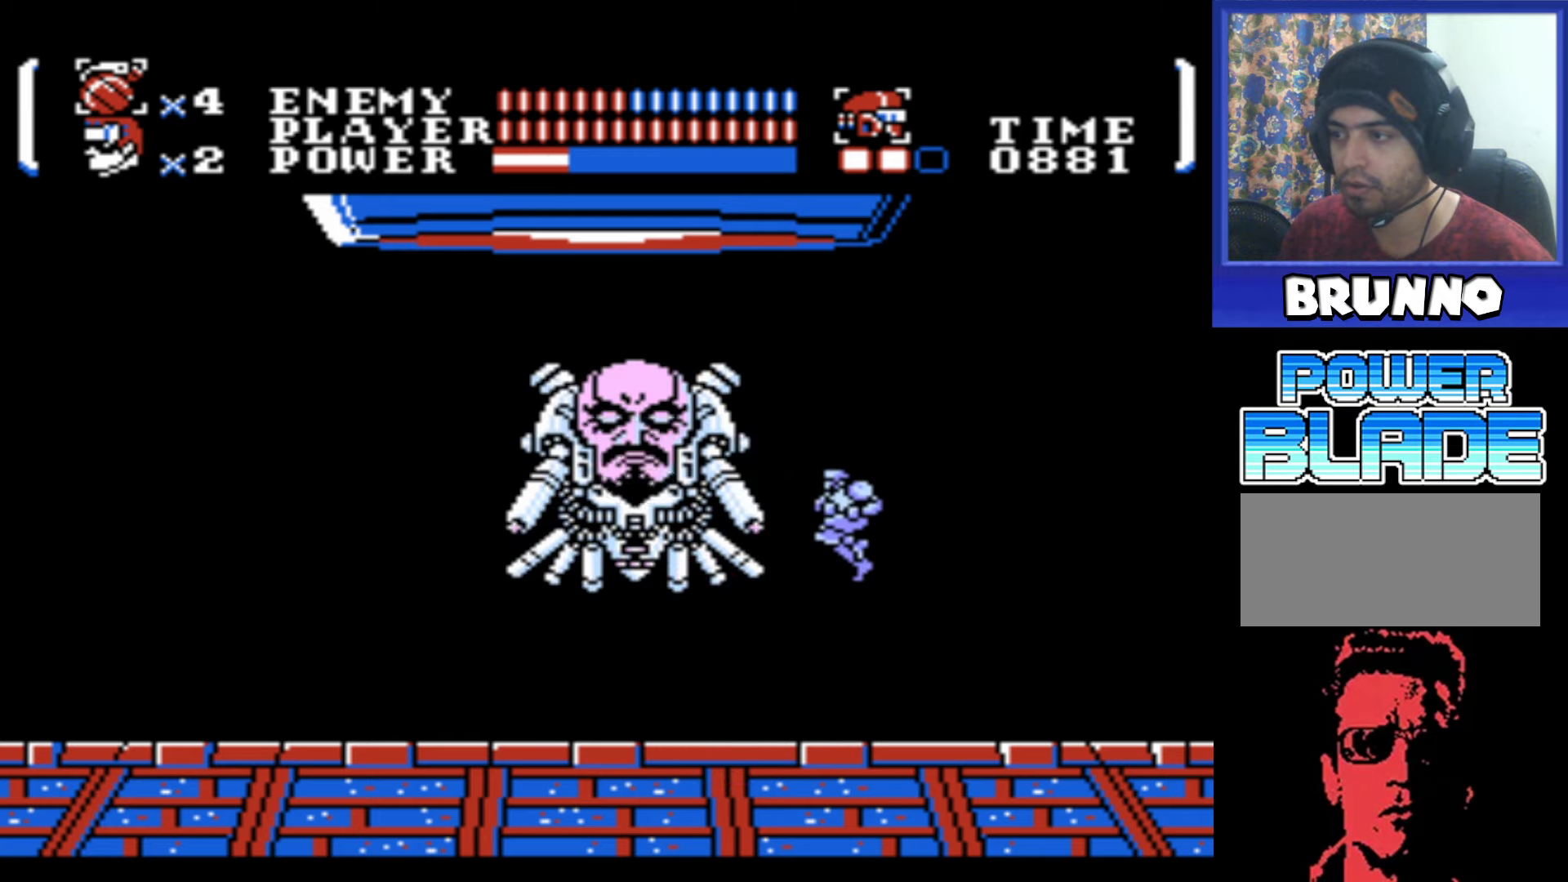
{"buttons": ["DPAD_LEFT"], "events": []}
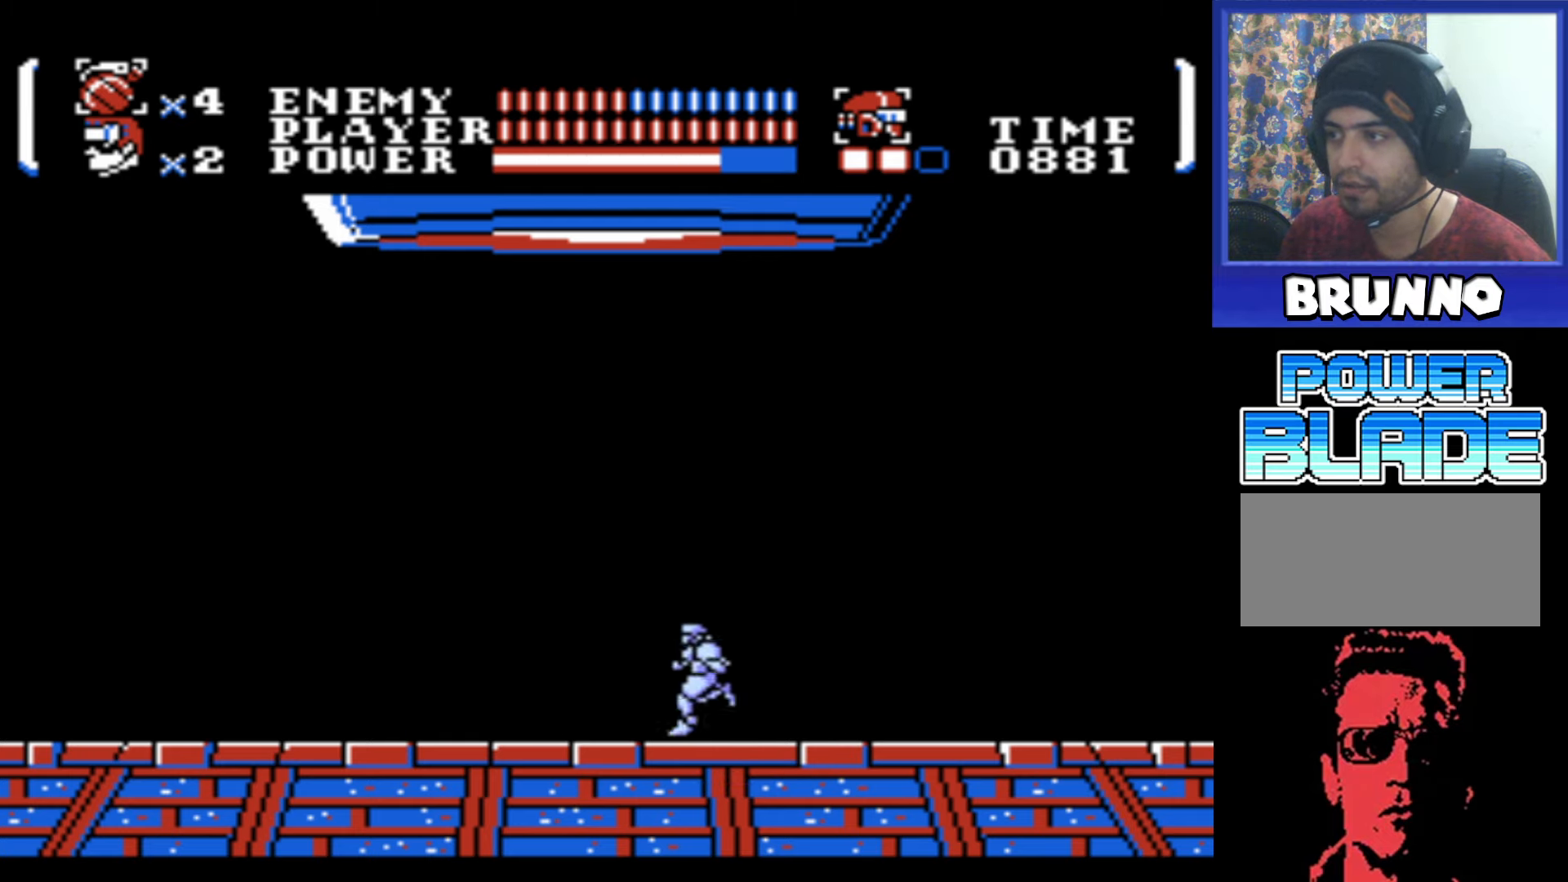
{"buttons": ["DPAD_LEFT"], "events": []}
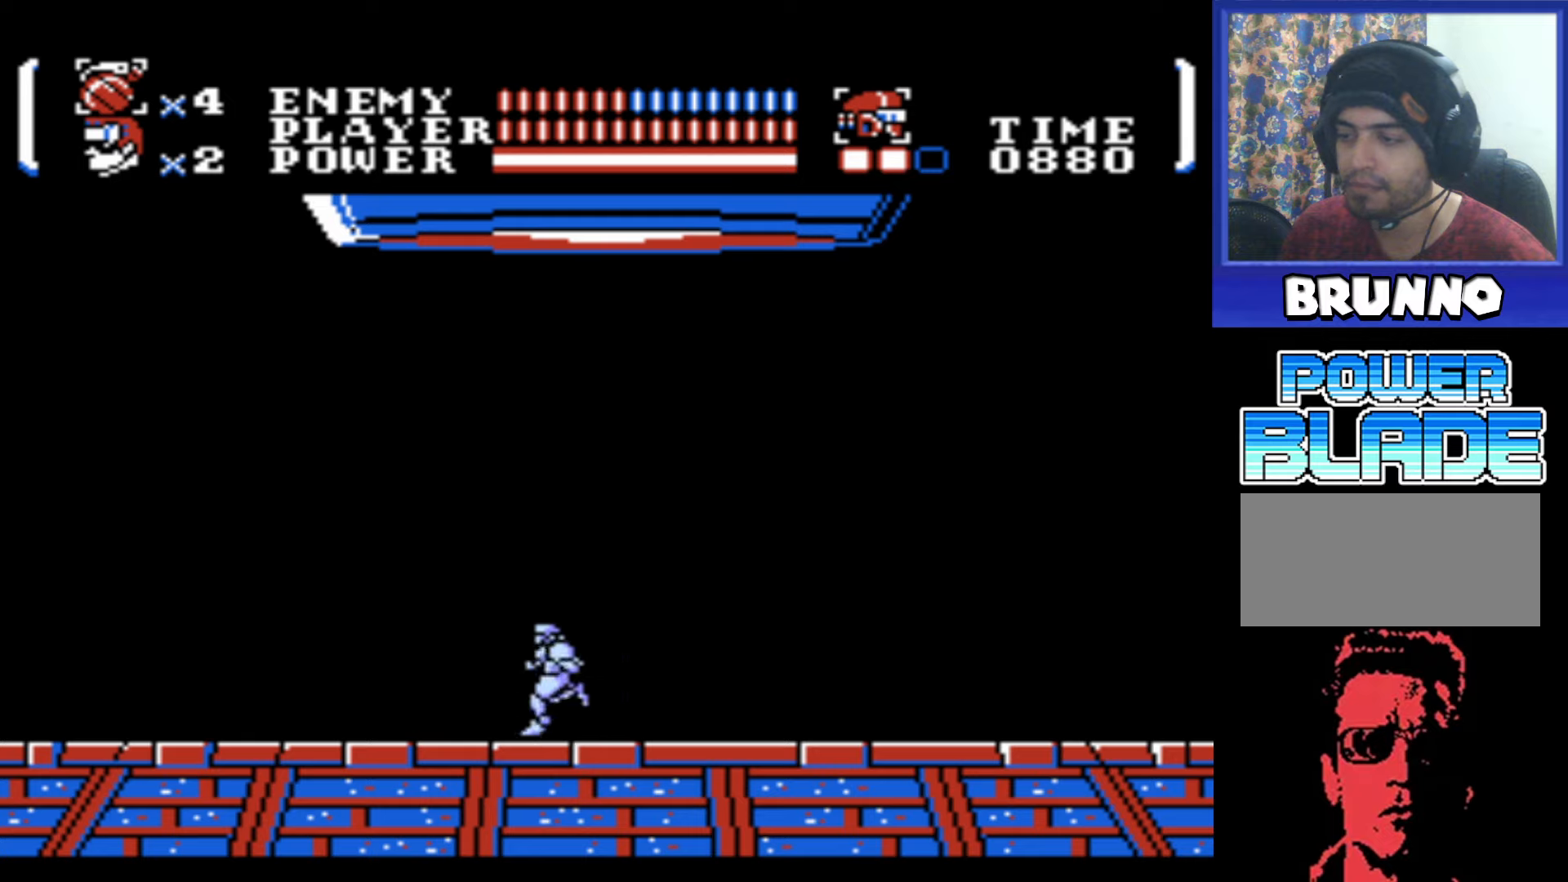
{"buttons": ["DPAD_RIGHT"], "events": [[250, "DPAD_LEFT", "up"], [283, "DPAD_RIGHT", "down"]]}
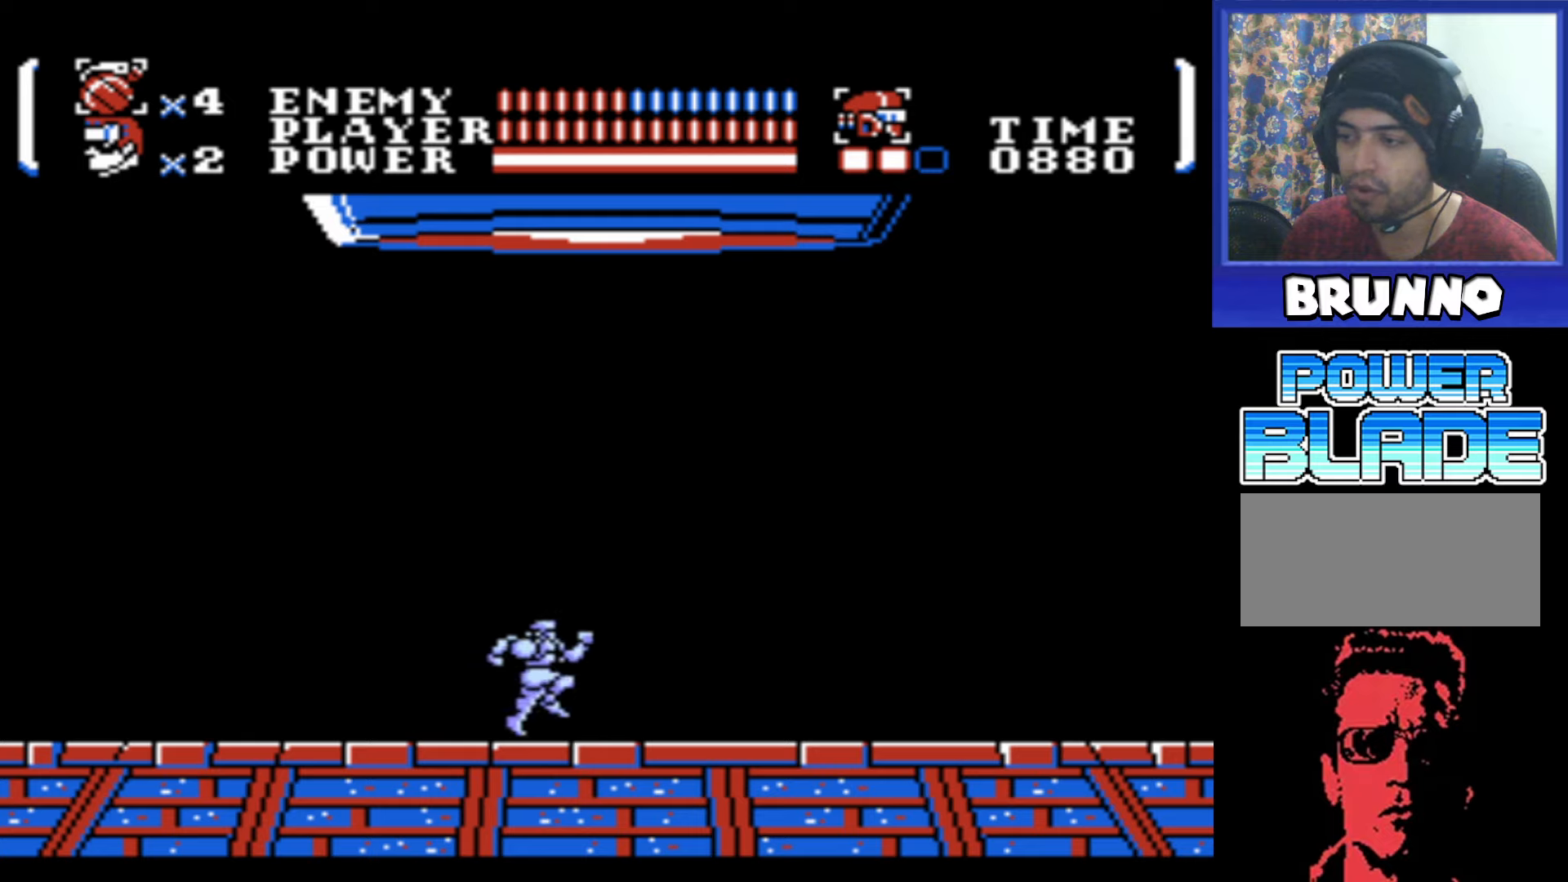
{"buttons": ["DPAD_RIGHT"], "events": []}
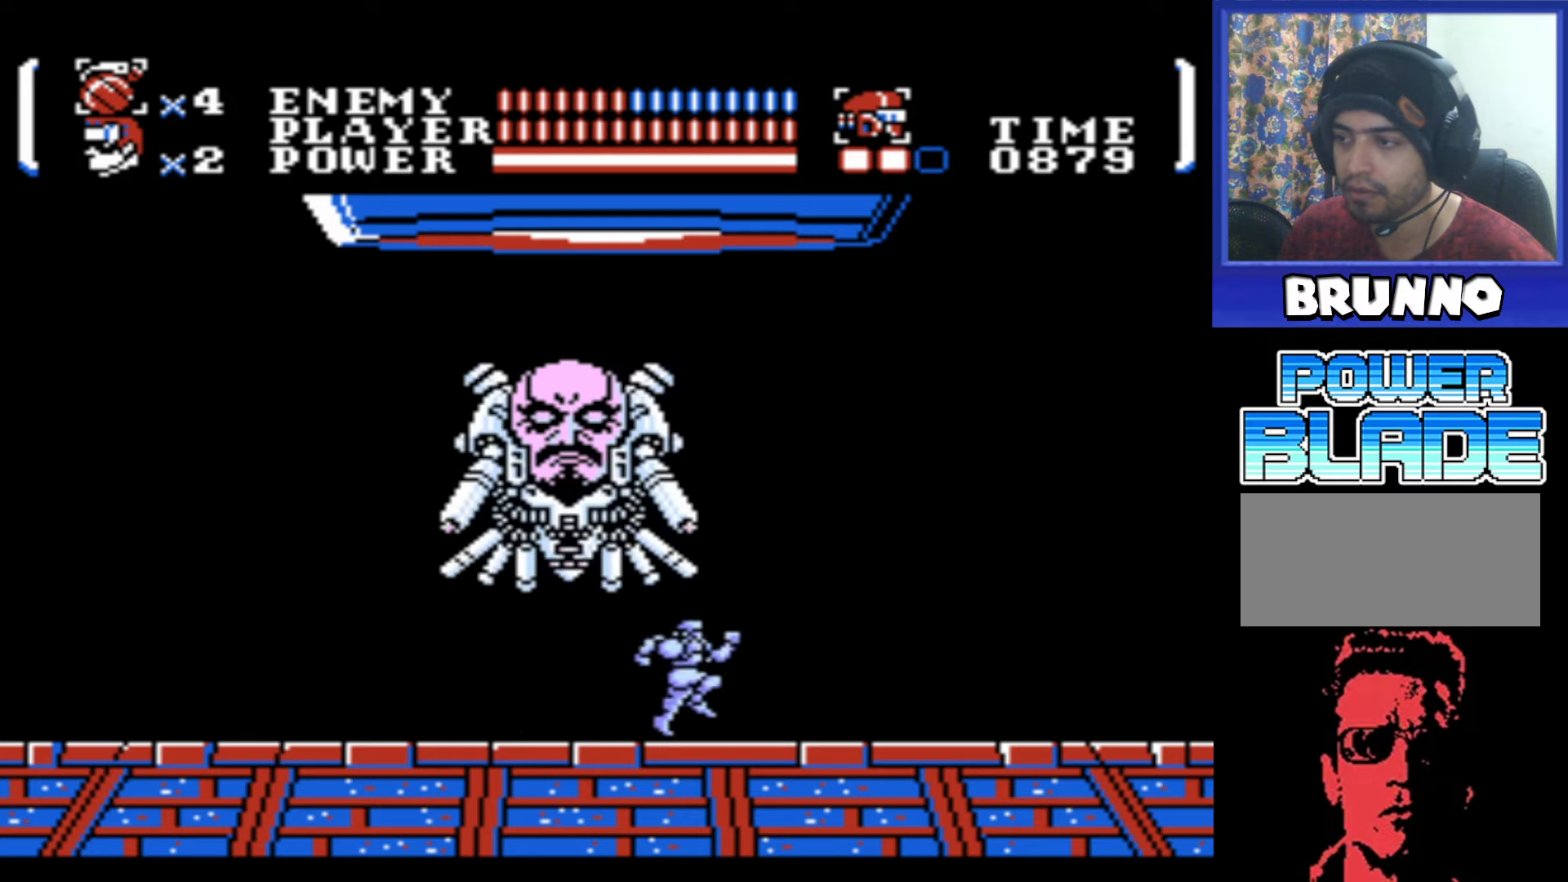
{"buttons": ["B", "DPAD_UP", "DPAD_LEFT"], "events": [[400, "DPAD_RIGHT", "up"], [400, "DPAD_UP", "down"], [416, "DPAD_LEFT", "down"], [466, "B", "down"]]}
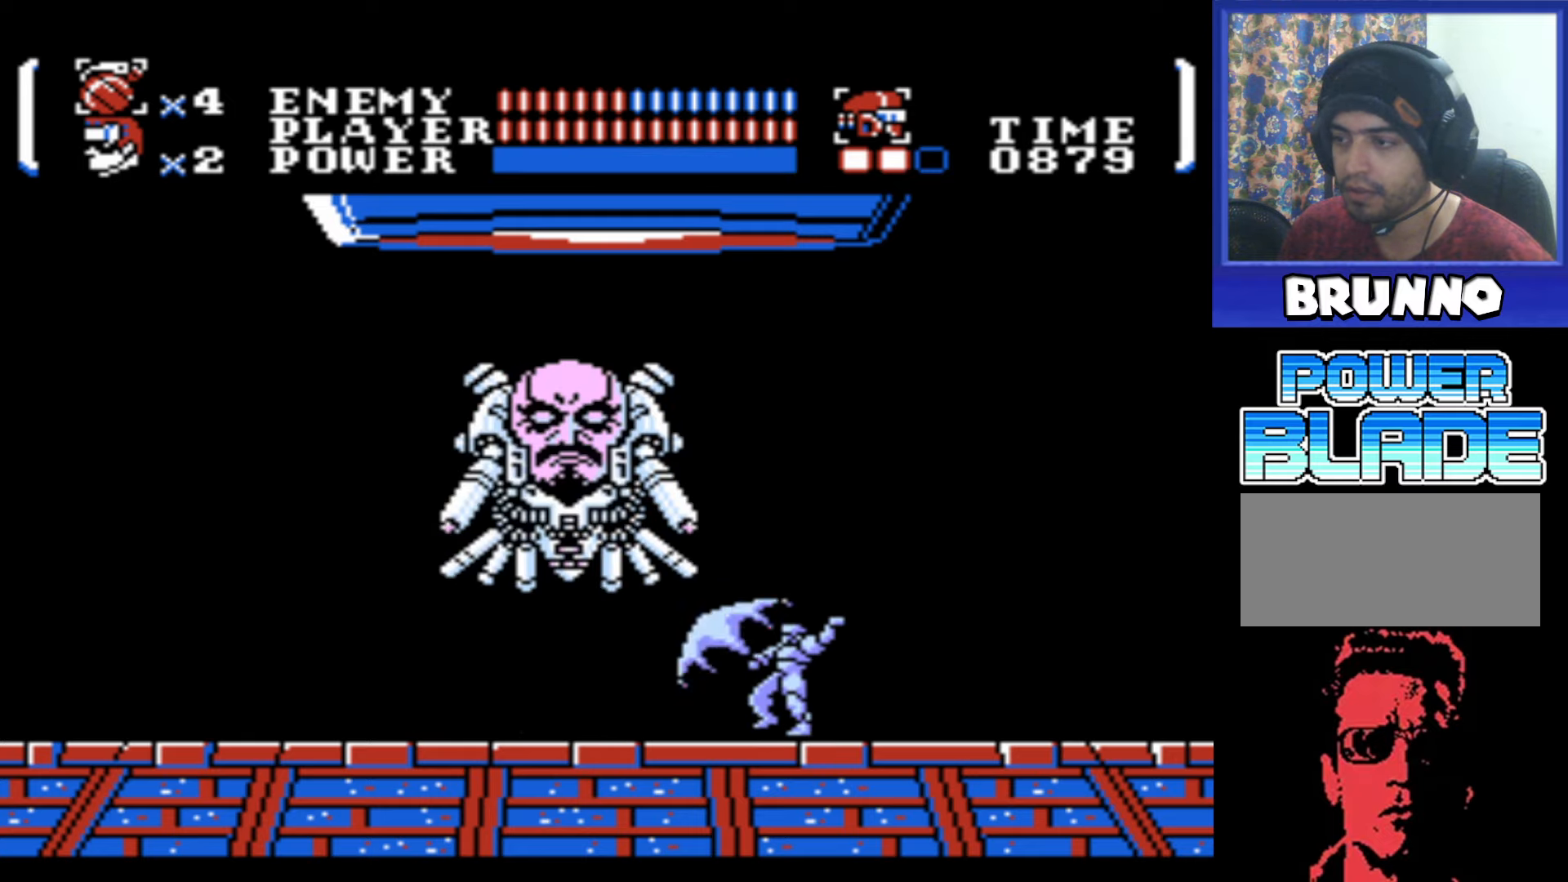
{"buttons": ["A", "B"], "events": [[33, "B", "up"], [66, "DPAD_LEFT", "up"], [66, "DPAD_UP", "up"], [133, "A", "down"], [383, "B", "down"]]}
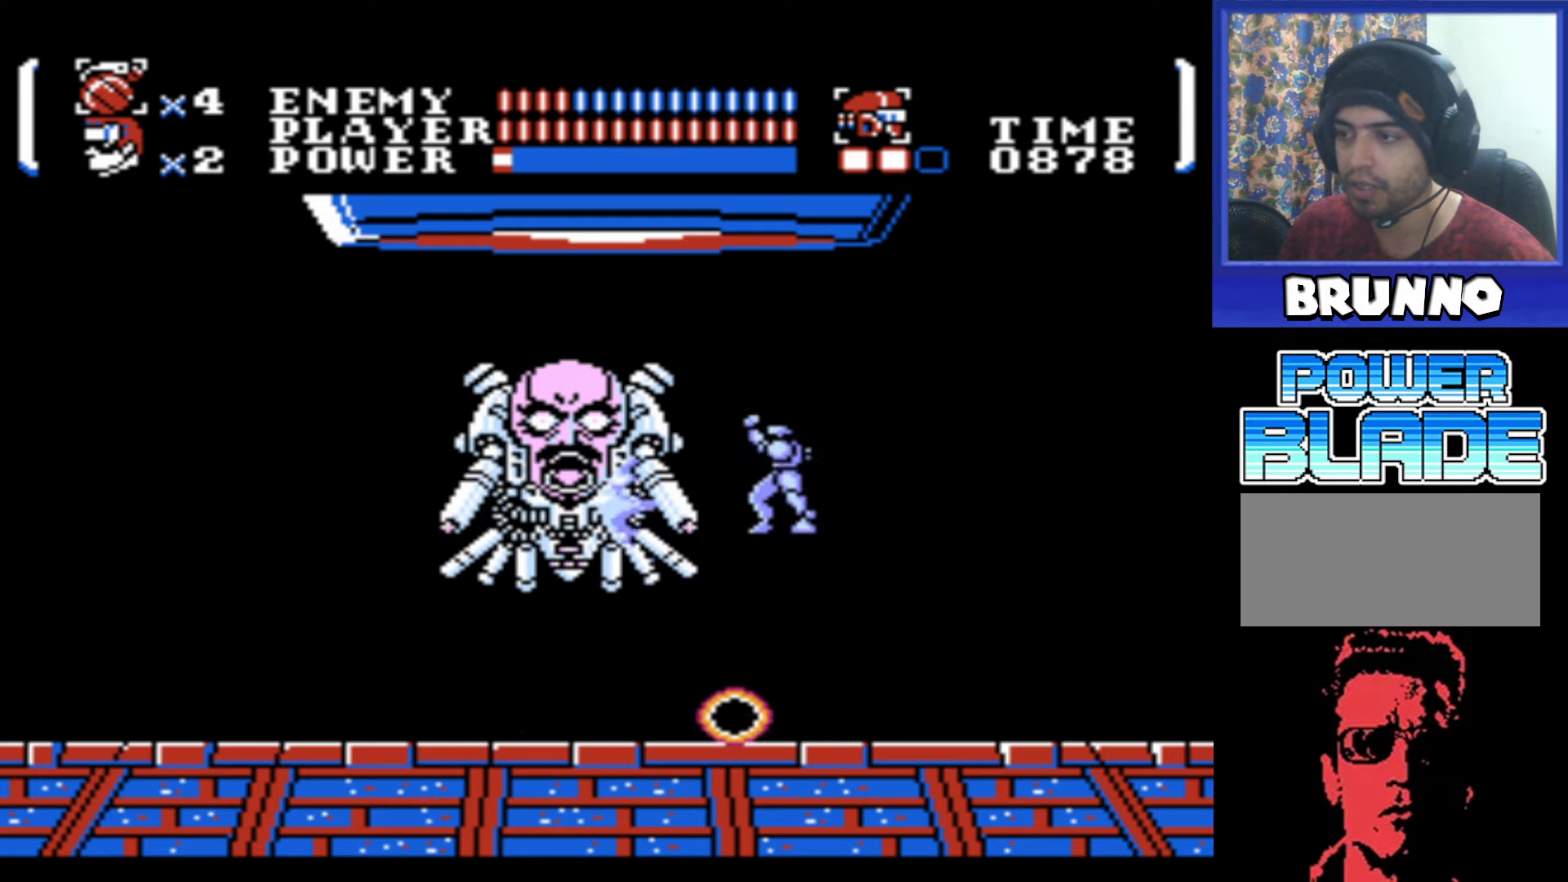
{"buttons": ["DPAD_LEFT"], "events": [[33, "B", "up"], [50, "A", "up"], [100, "DPAD_LEFT", "down"]]}
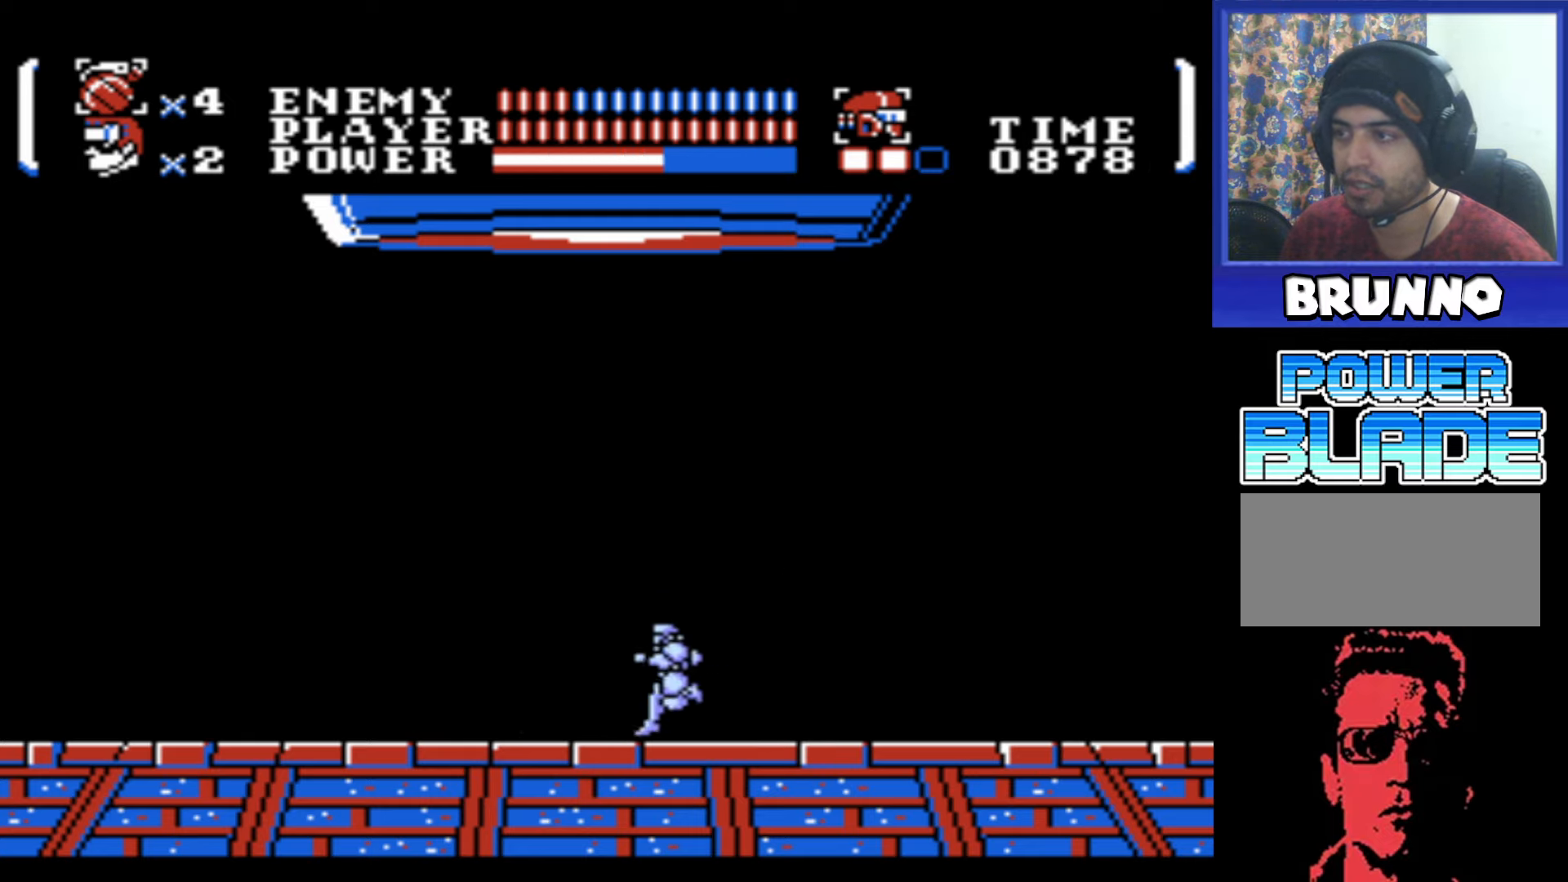
{"buttons": ["DPAD_LEFT"], "events": []}